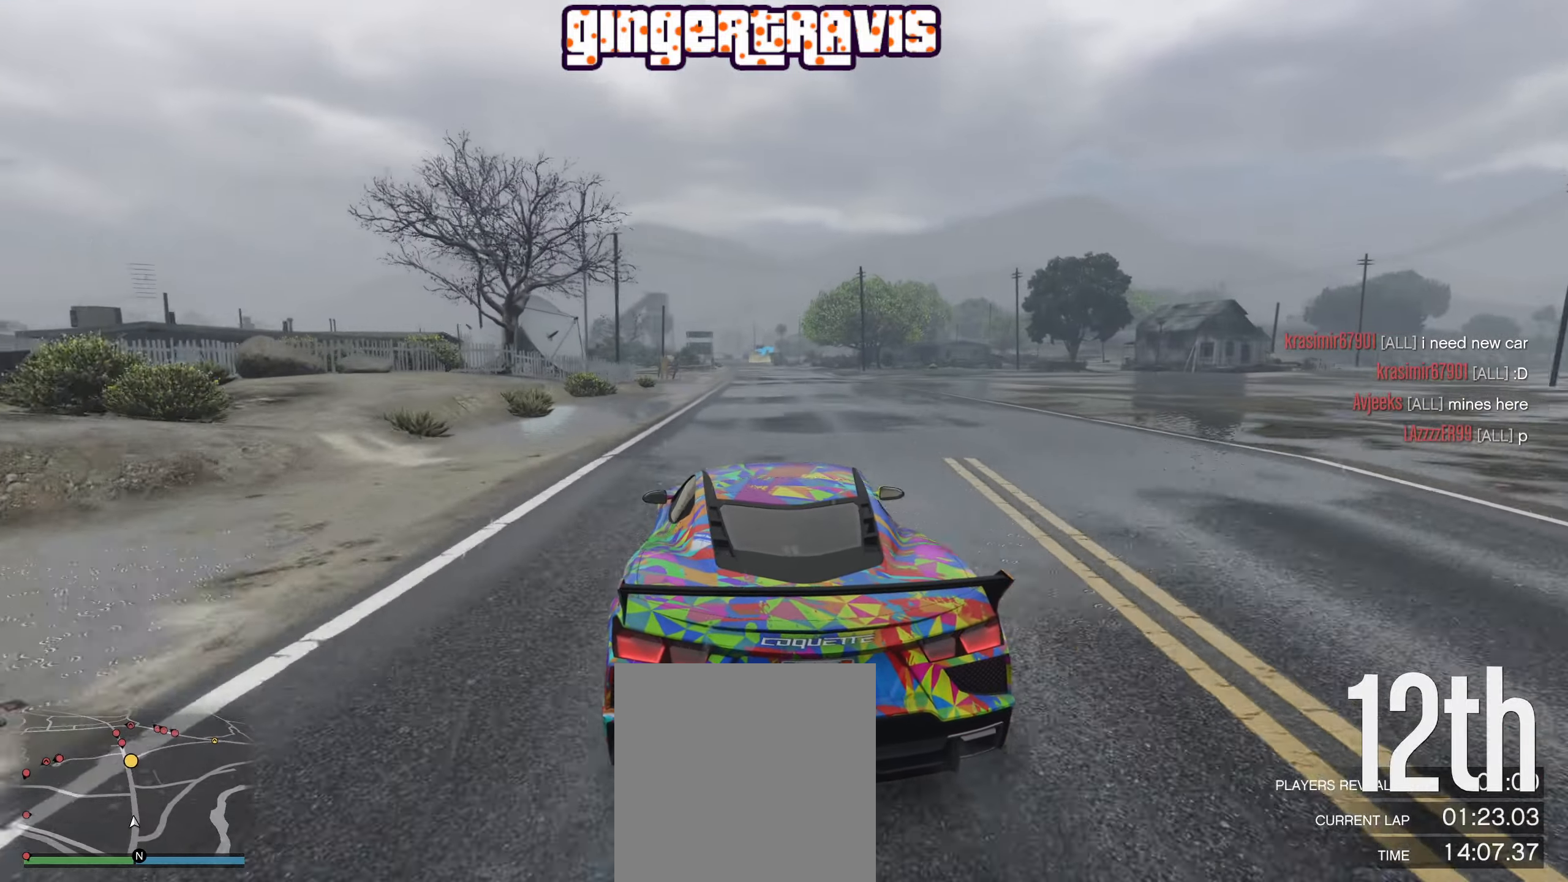
Gameplay with a controller (Xbox layout); each line is a JSON object with the inputs held at the frame after it. "events" lists button and stick changes between this image and that frame as [ms after this image, input, new state], when the widget could be followed in between.
{"buttons": ["R2"], "left_stick": "center", "right_stick": "center", "events": [[50, "left_stick", "center"], [150, "L2", "down"], [300, "L2", "up"]]}
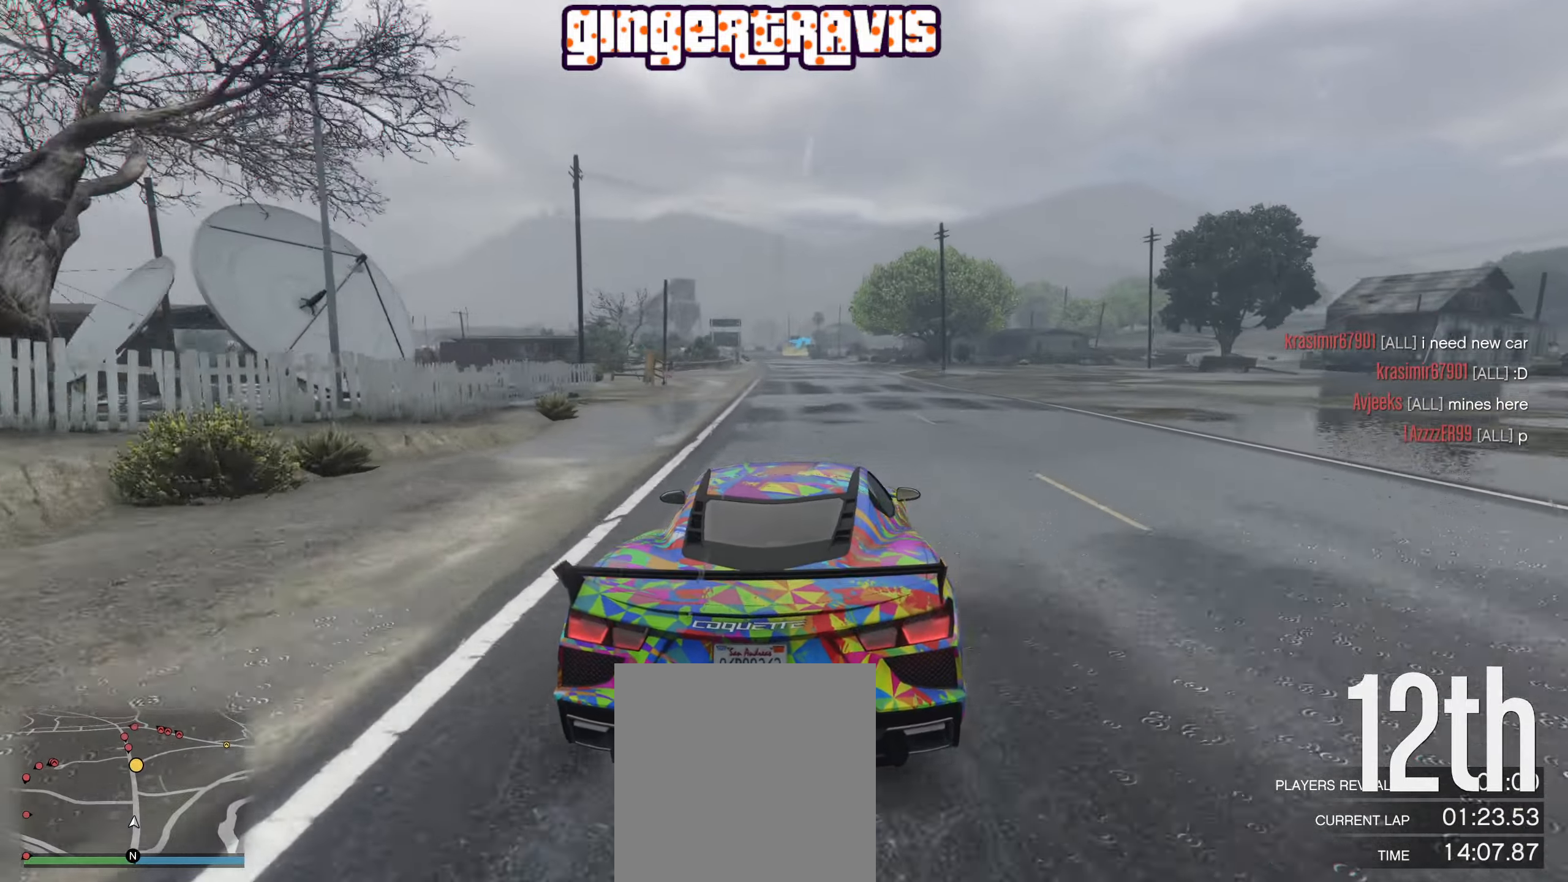
{"buttons": ["R2"], "left_stick": "left", "right_stick": "center", "events": [[450, "left_stick", "left"]]}
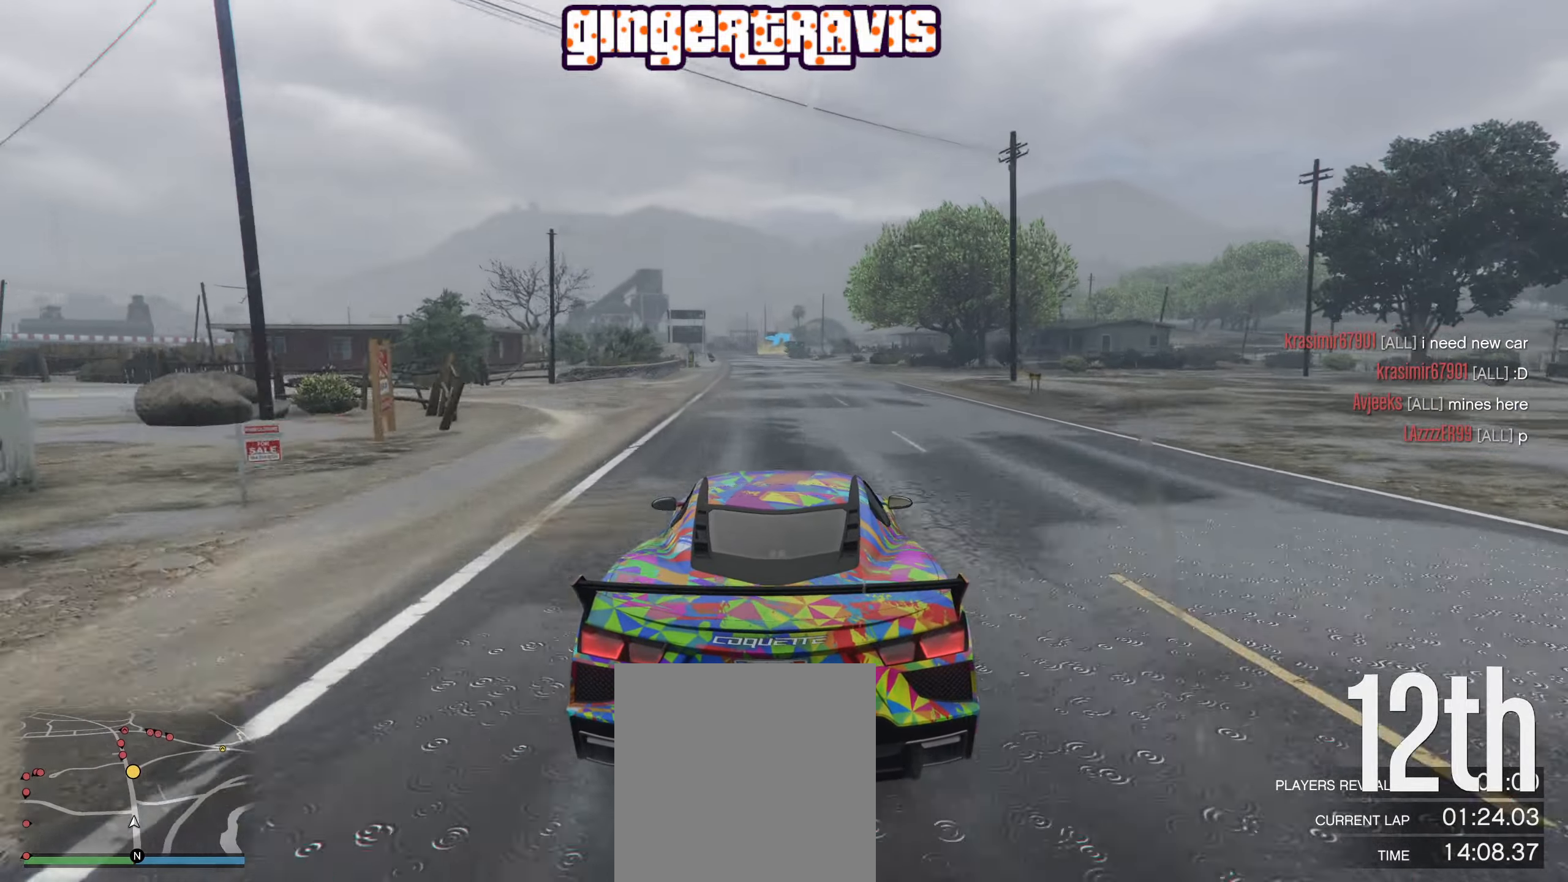
{"buttons": ["R2"], "left_stick": "center", "right_stick": "center", "events": [[83, "left_stick", "center"]]}
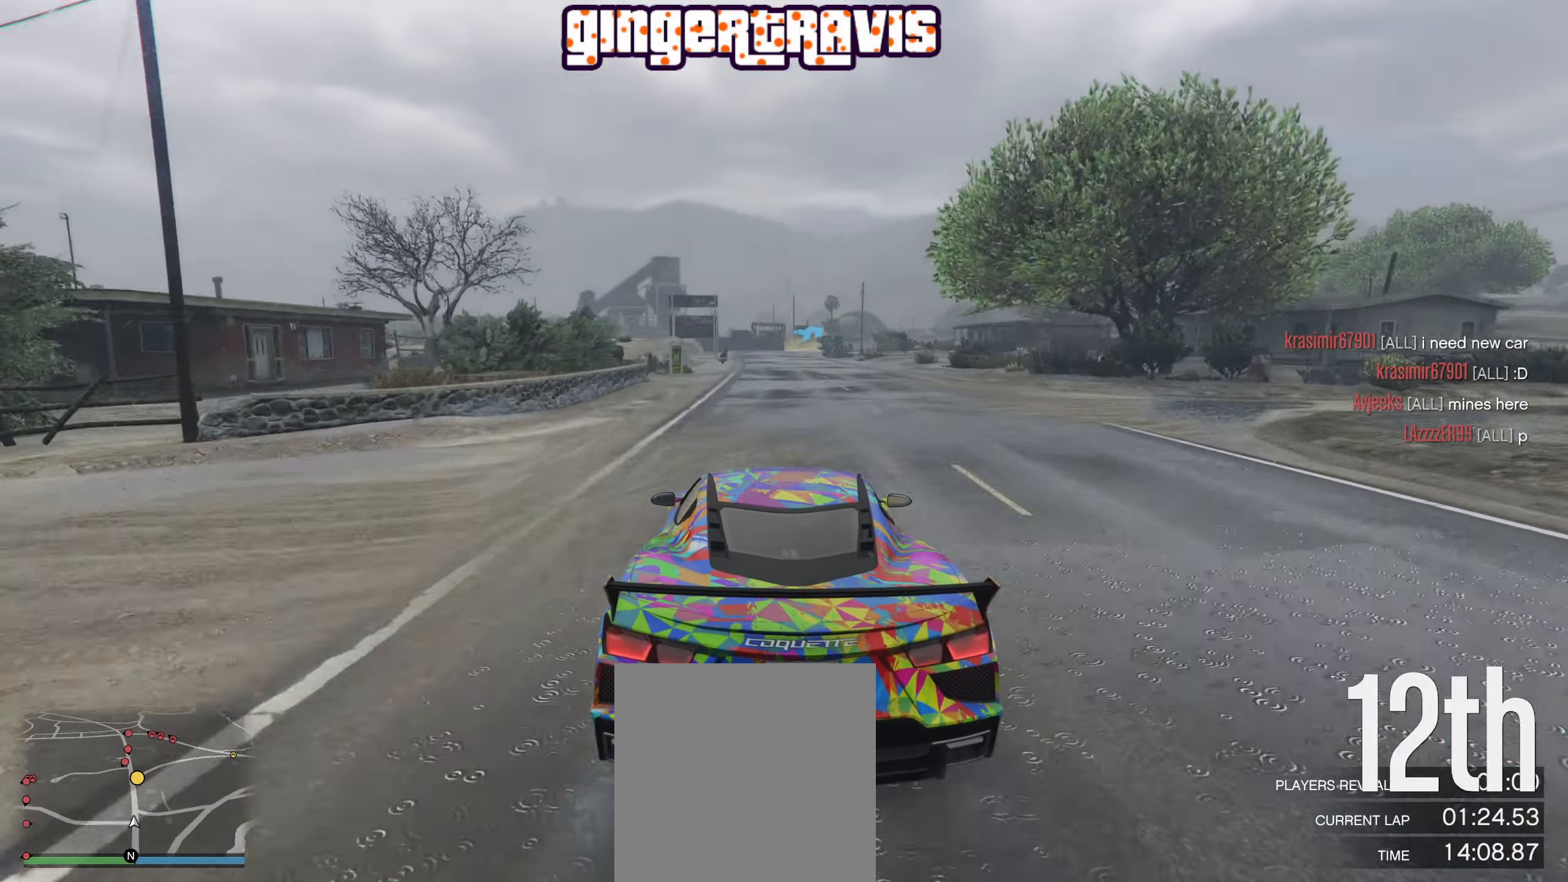
{"buttons": ["R2"], "left_stick": "center", "right_stick": "center", "events": []}
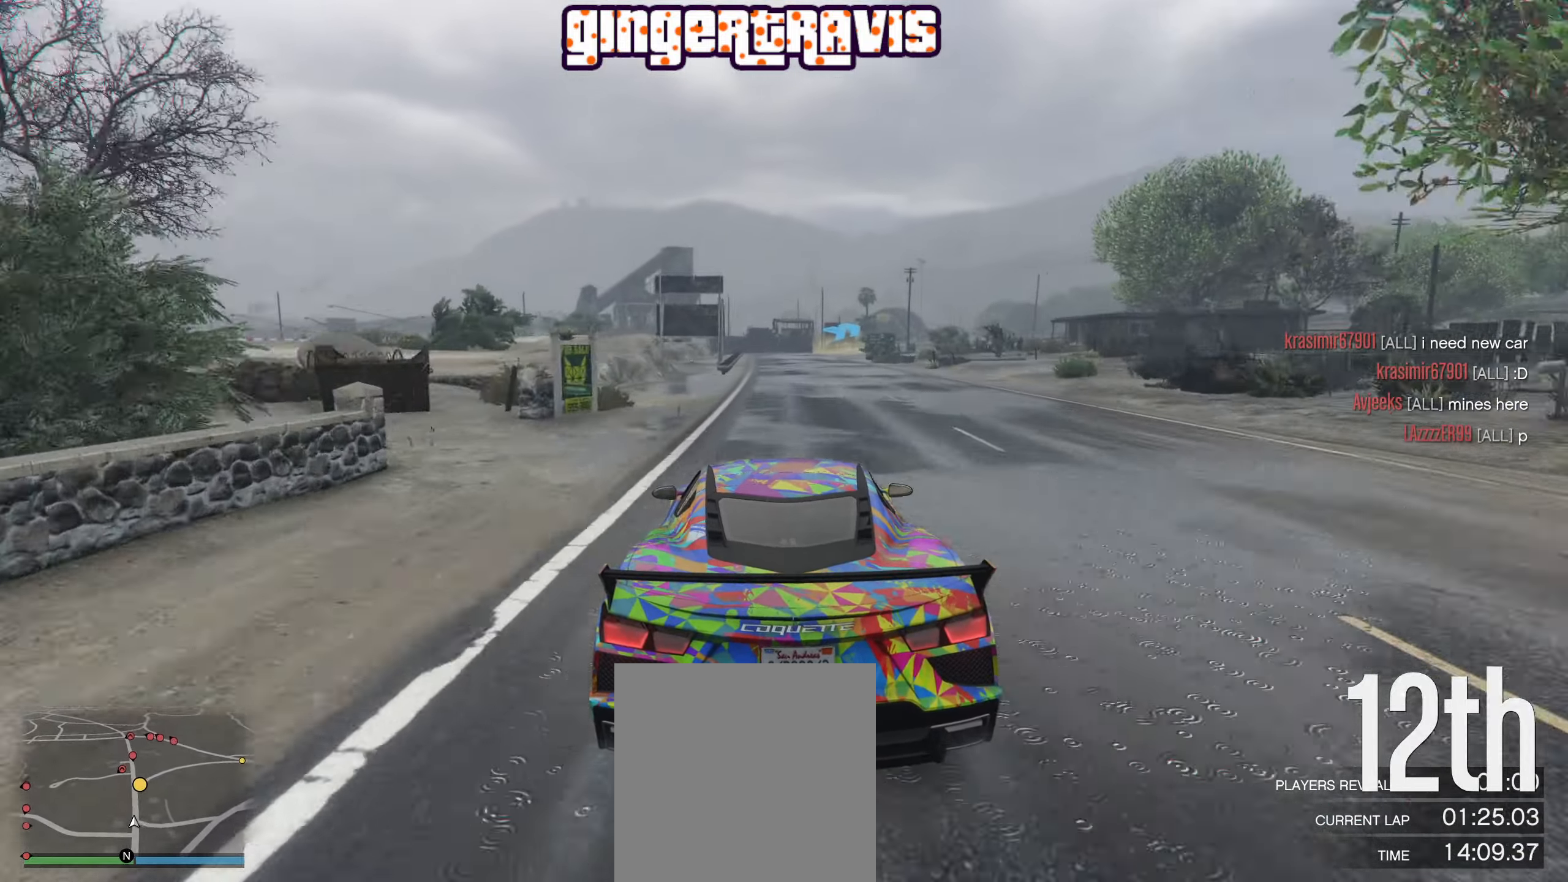
{"buttons": ["R2"], "left_stick": "center", "right_stick": "center", "events": []}
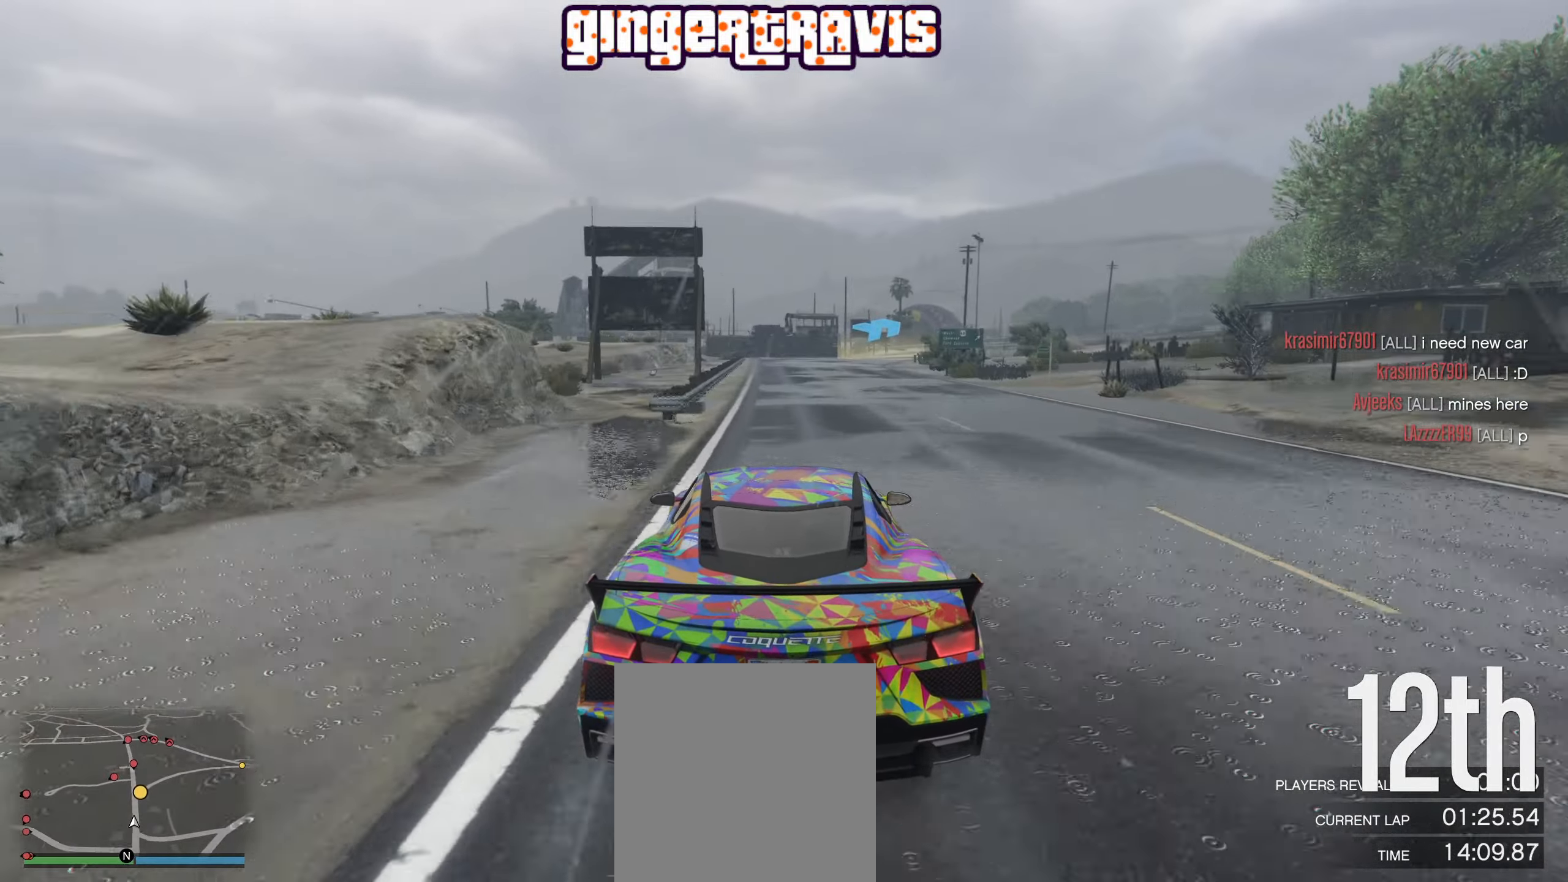
{"buttons": ["R2"], "left_stick": "center", "right_stick": "center", "events": [[250, "left_stick", "down-right"], [400, "left_stick", "center"]]}
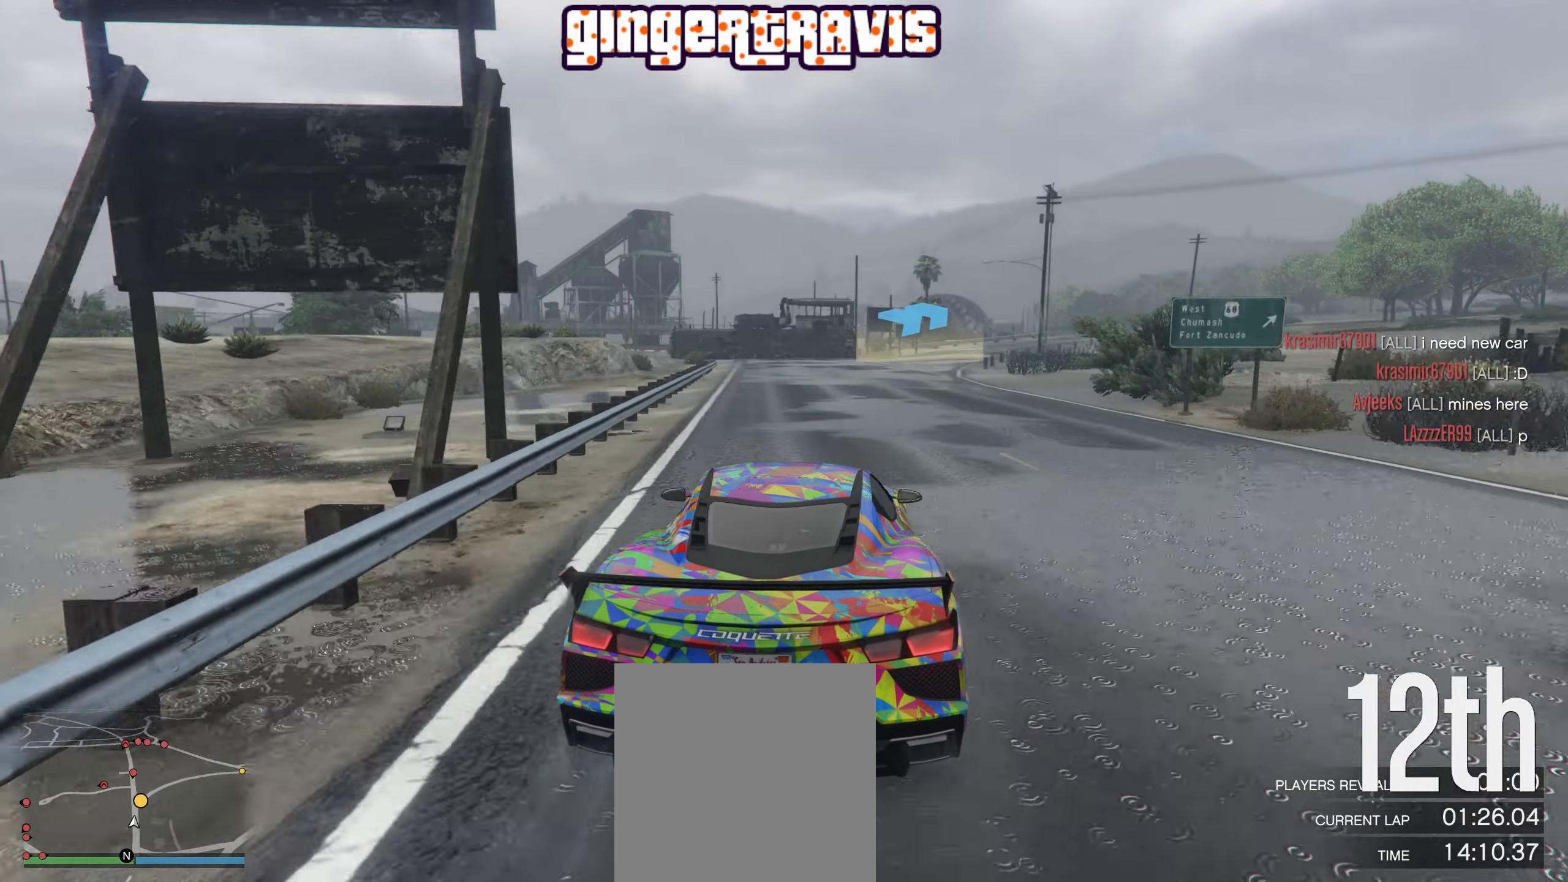
{"buttons": [], "left_stick": "down-right", "right_stick": "center", "events": [[17, "left_stick", "down-right"], [233, "R2", "up"]]}
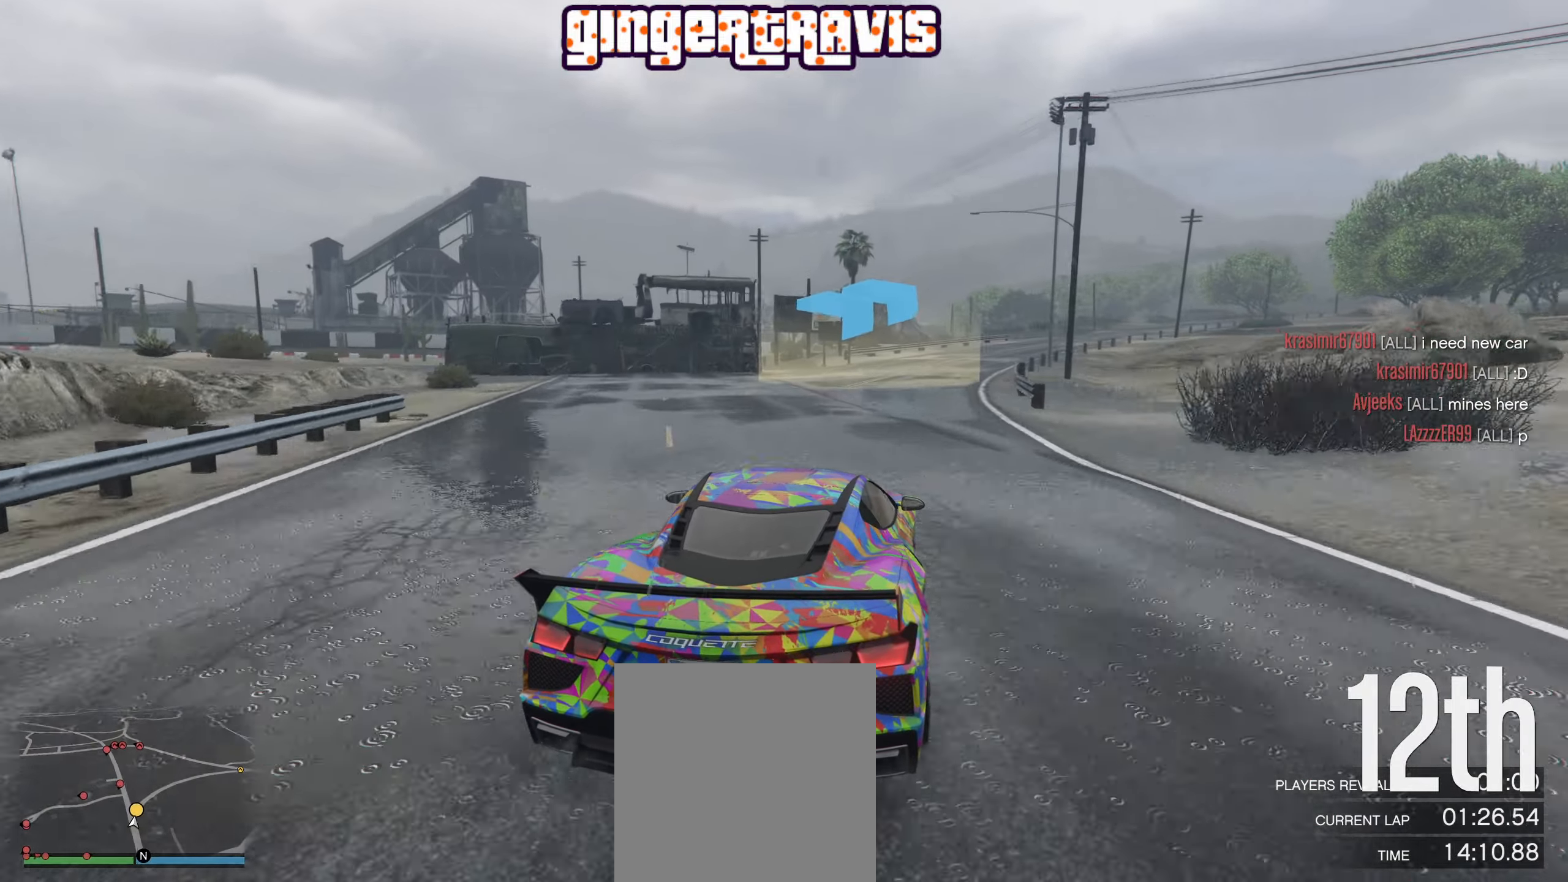
{"buttons": [], "left_stick": "down-right", "right_stick": "center", "events": [[17, "left_stick", "center"], [33, "R2", "down"], [117, "left_stick", "down-right"], [283, "left_stick", "center"], [350, "R2", "up"], [383, "left_stick", "down-right"]]}
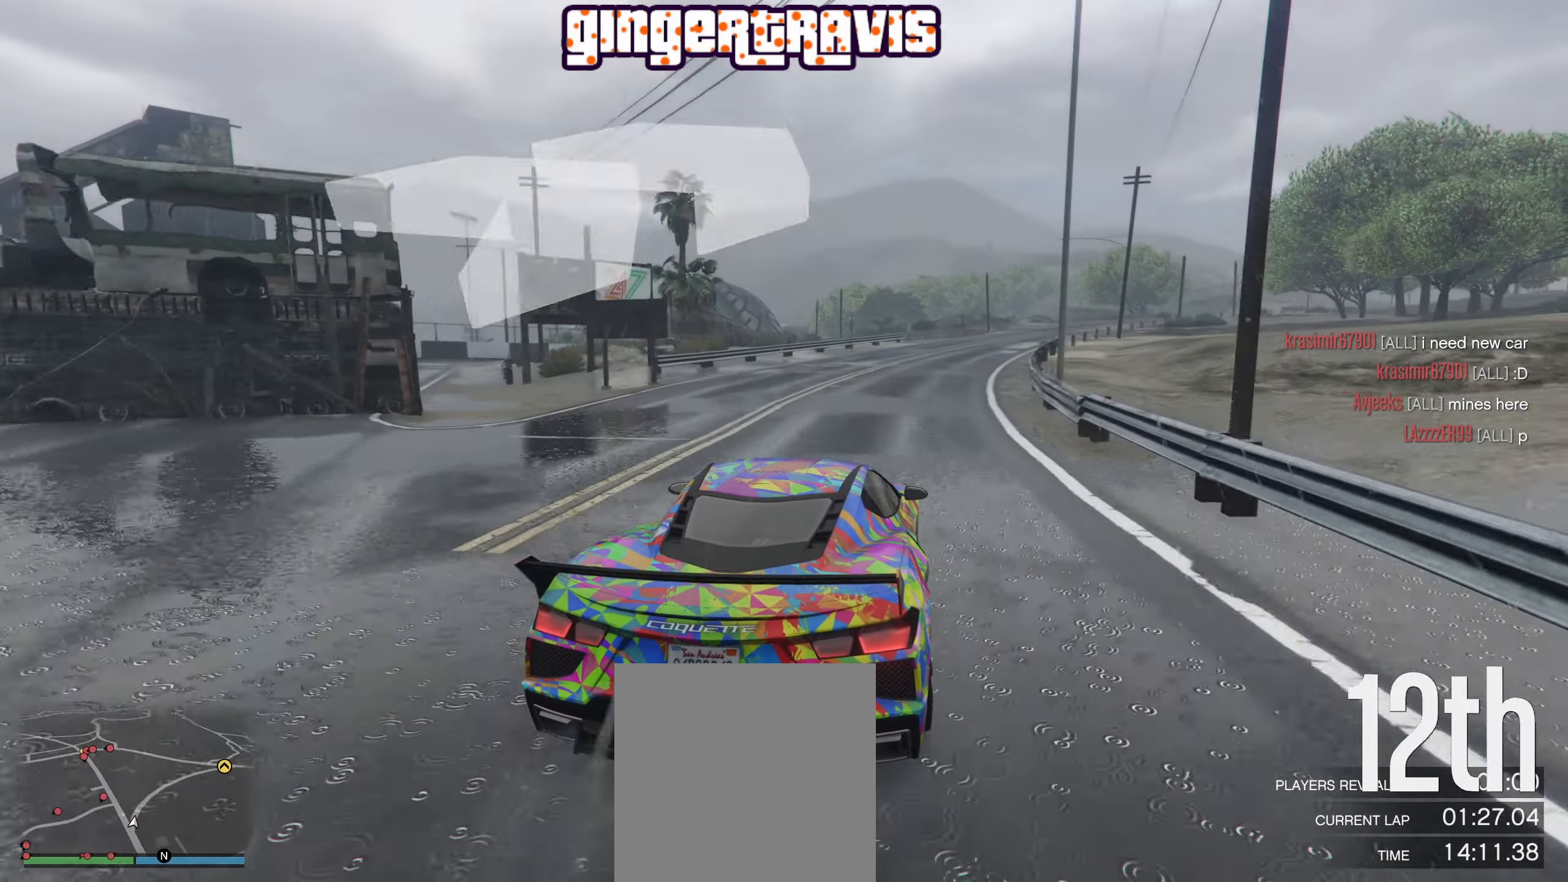
{"buttons": ["R2"], "left_stick": "down-right", "right_stick": "center"}
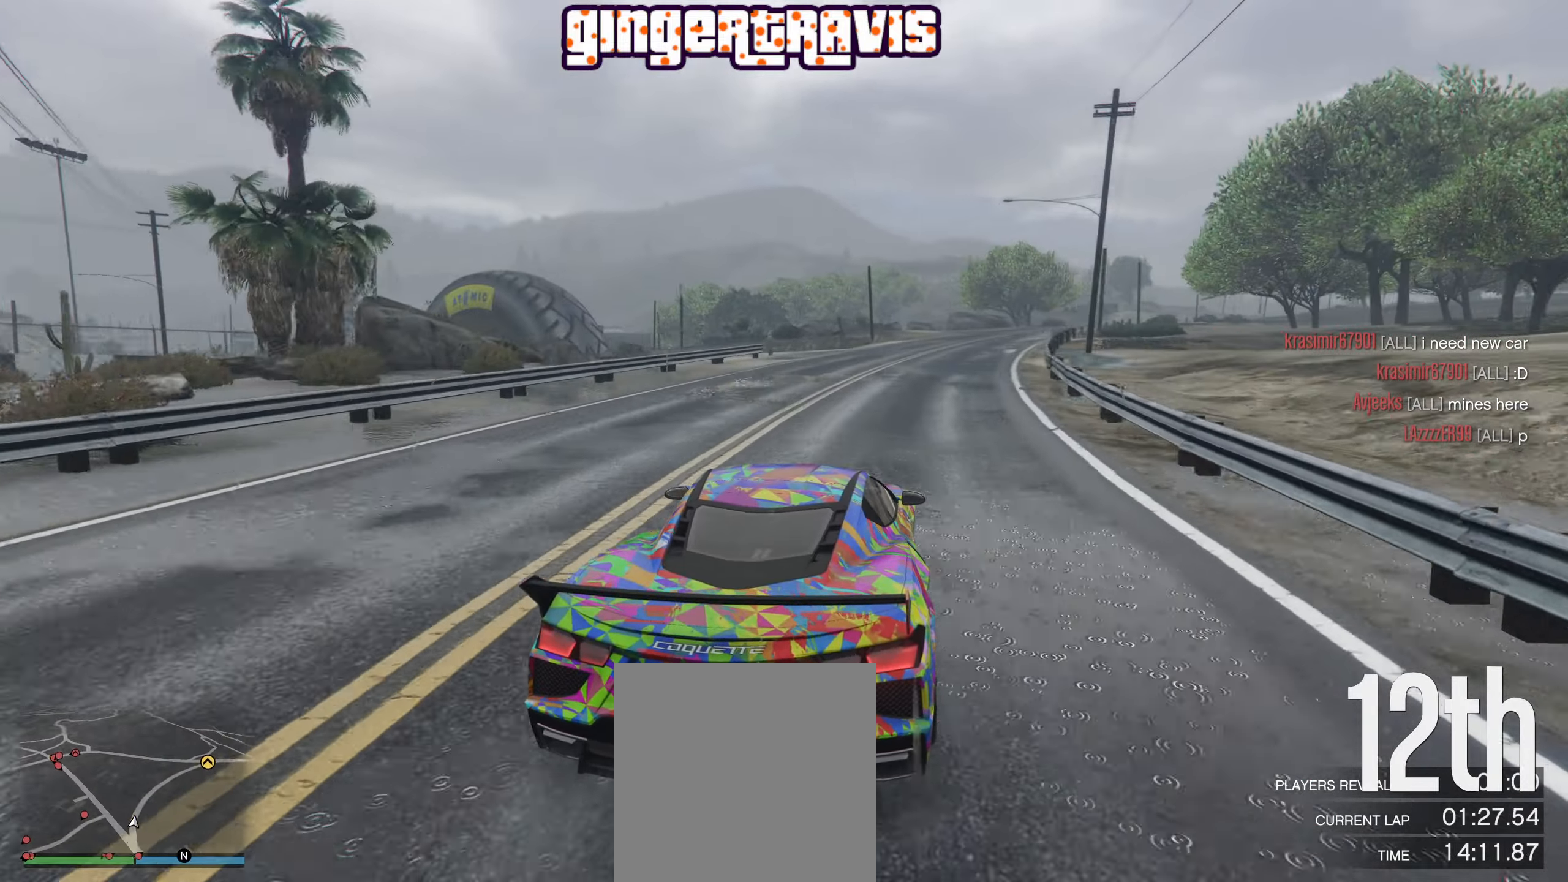
{"buttons": ["R2"], "left_stick": "center", "right_stick": "center", "events": [[33, "left_stick", "center"], [100, "left_stick", "right"], [233, "left_stick", "center"]]}
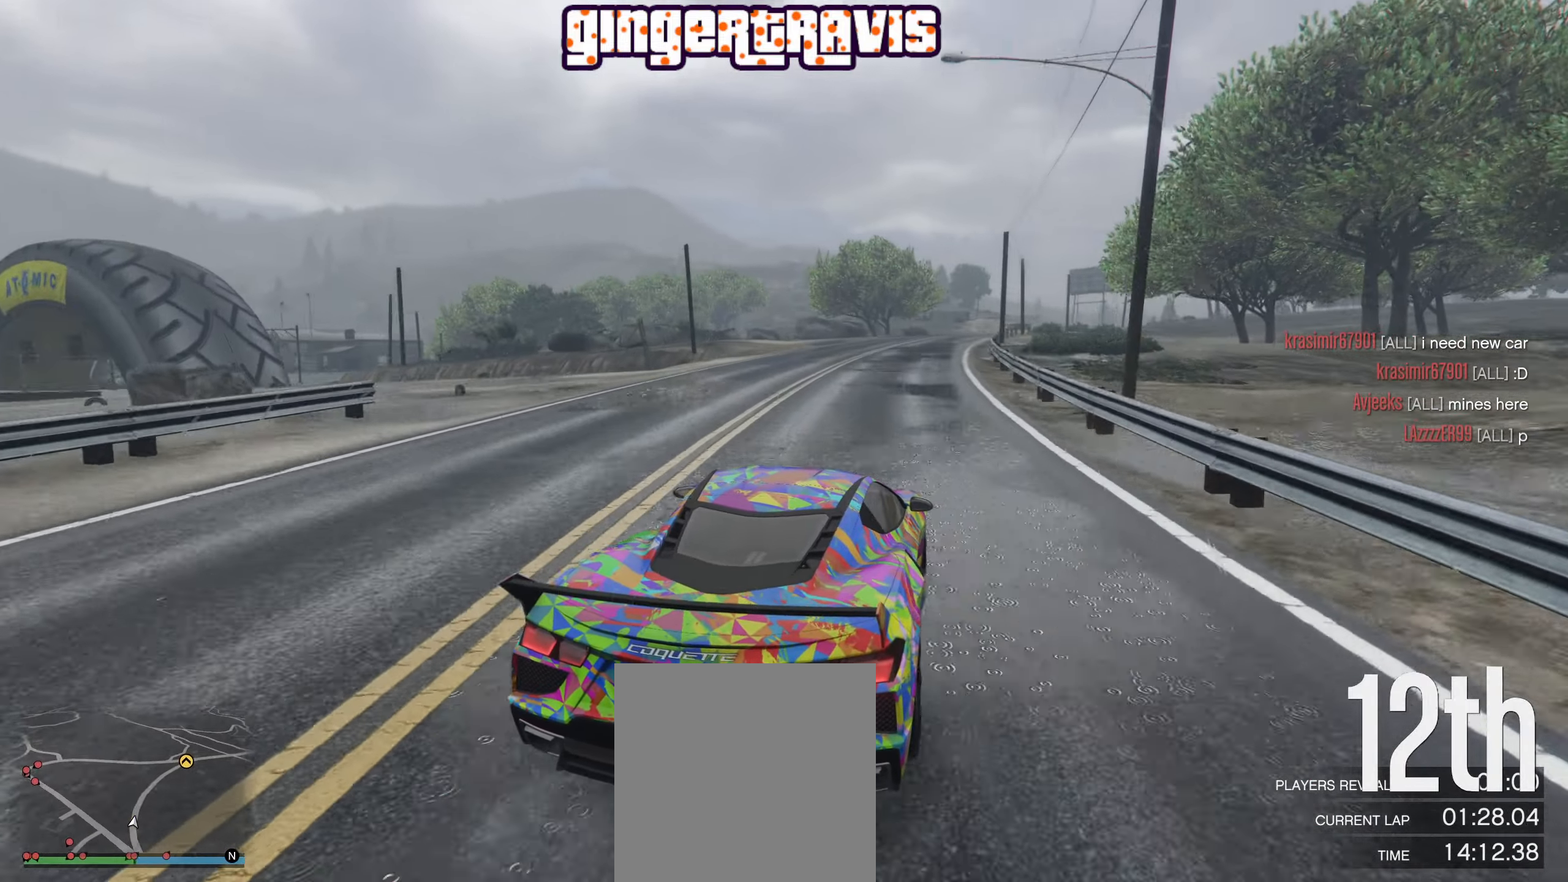
{"buttons": ["R2"], "left_stick": "center", "right_stick": "center", "events": [[17, "left_stick", "right"], [133, "left_stick", "center"]]}
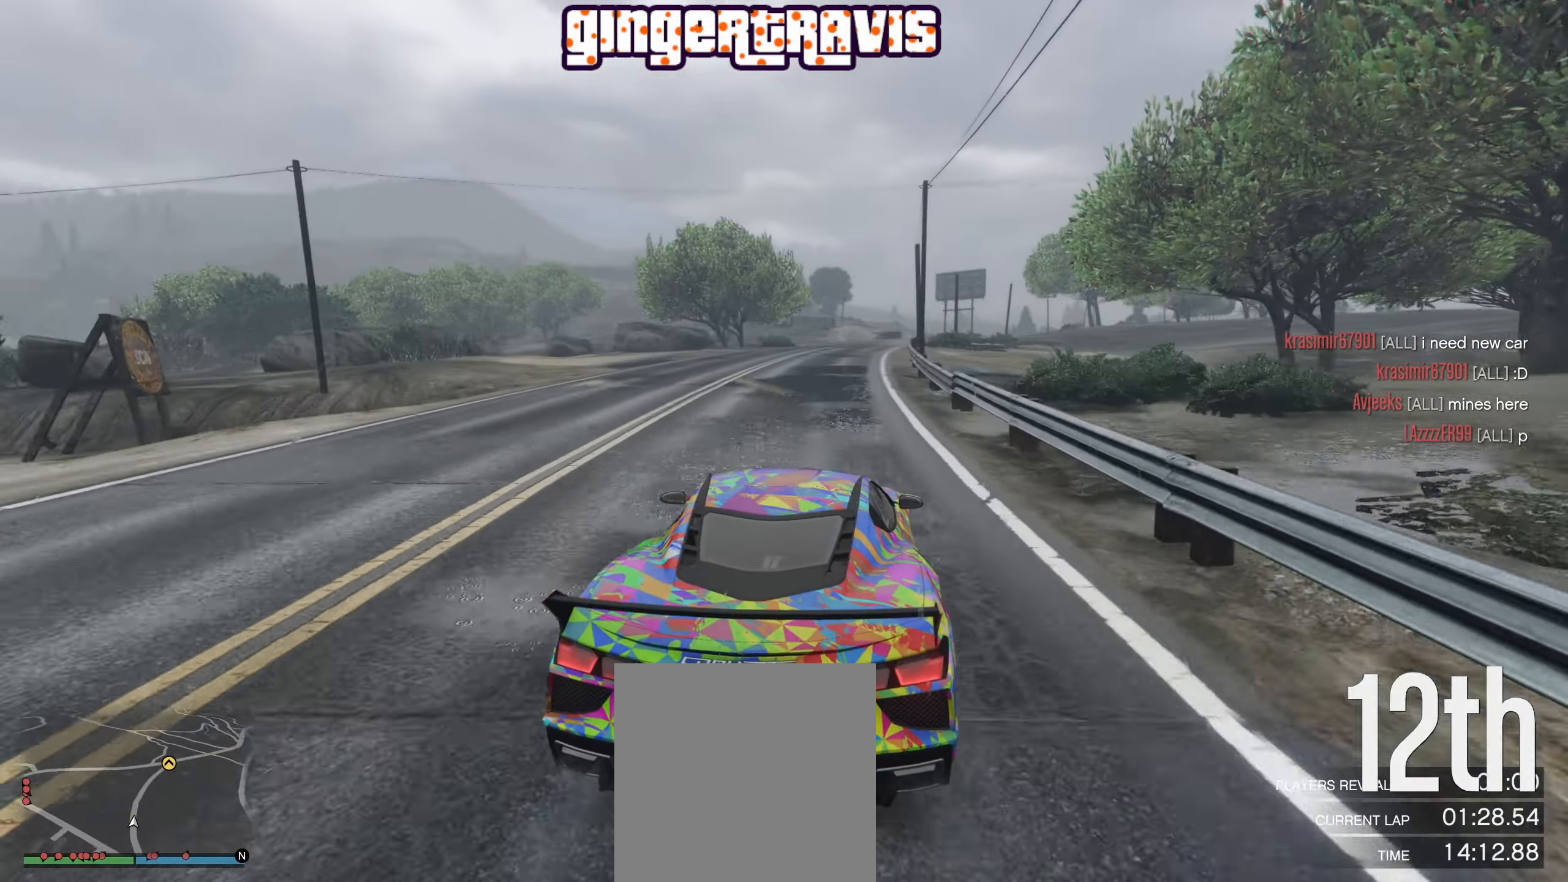
{"buttons": ["R2"], "left_stick": "center", "right_stick": "center", "events": [[250, "left_stick", "right"], [383, "left_stick", "center"]]}
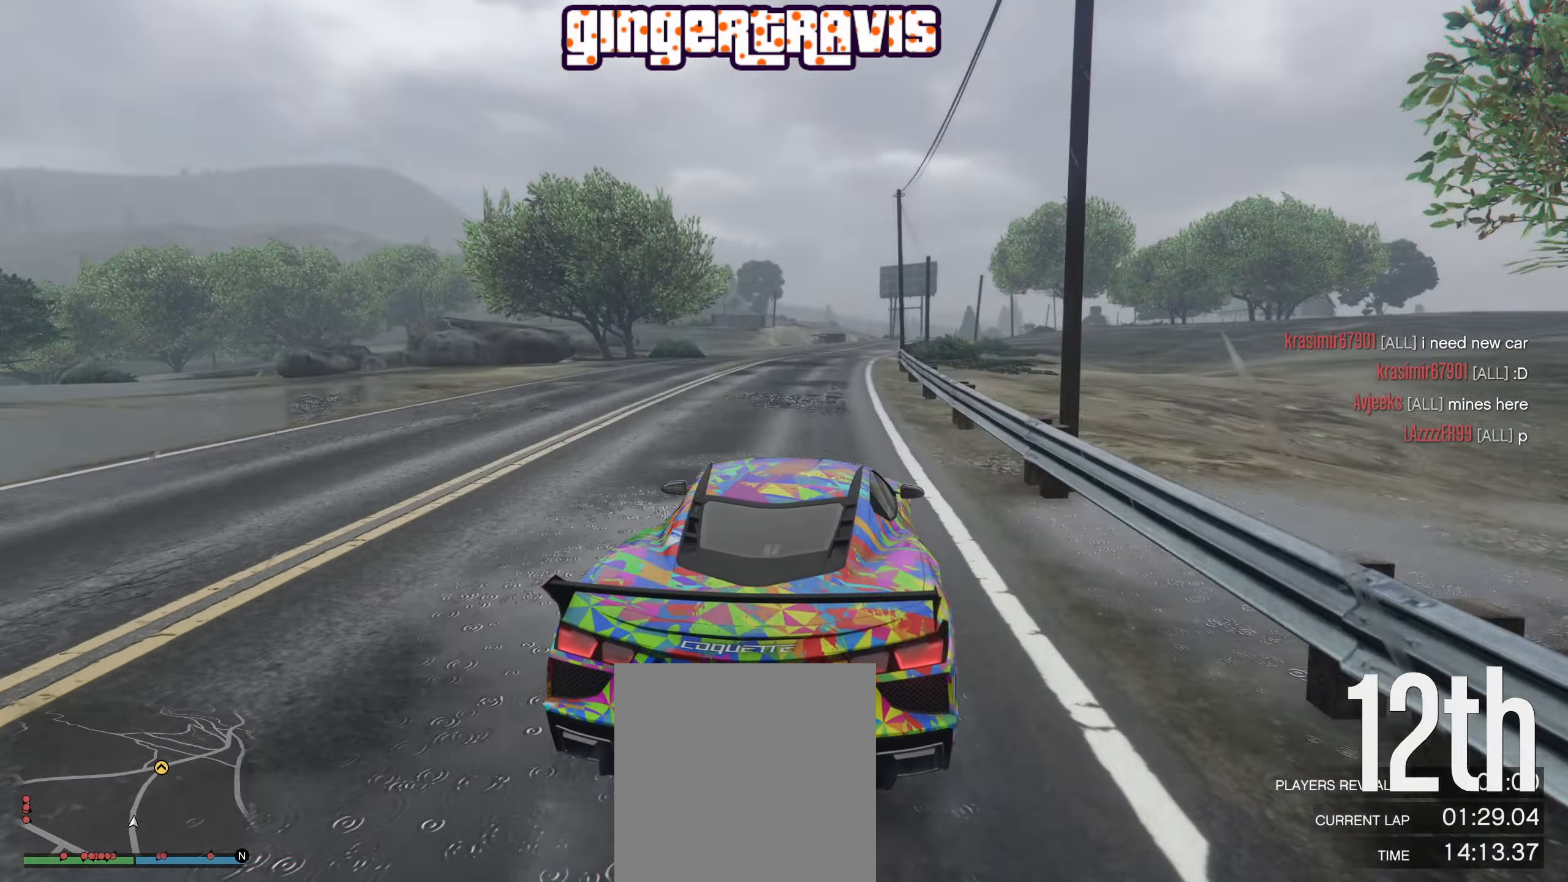
{"buttons": ["R2"], "left_stick": "center", "right_stick": "center", "events": []}
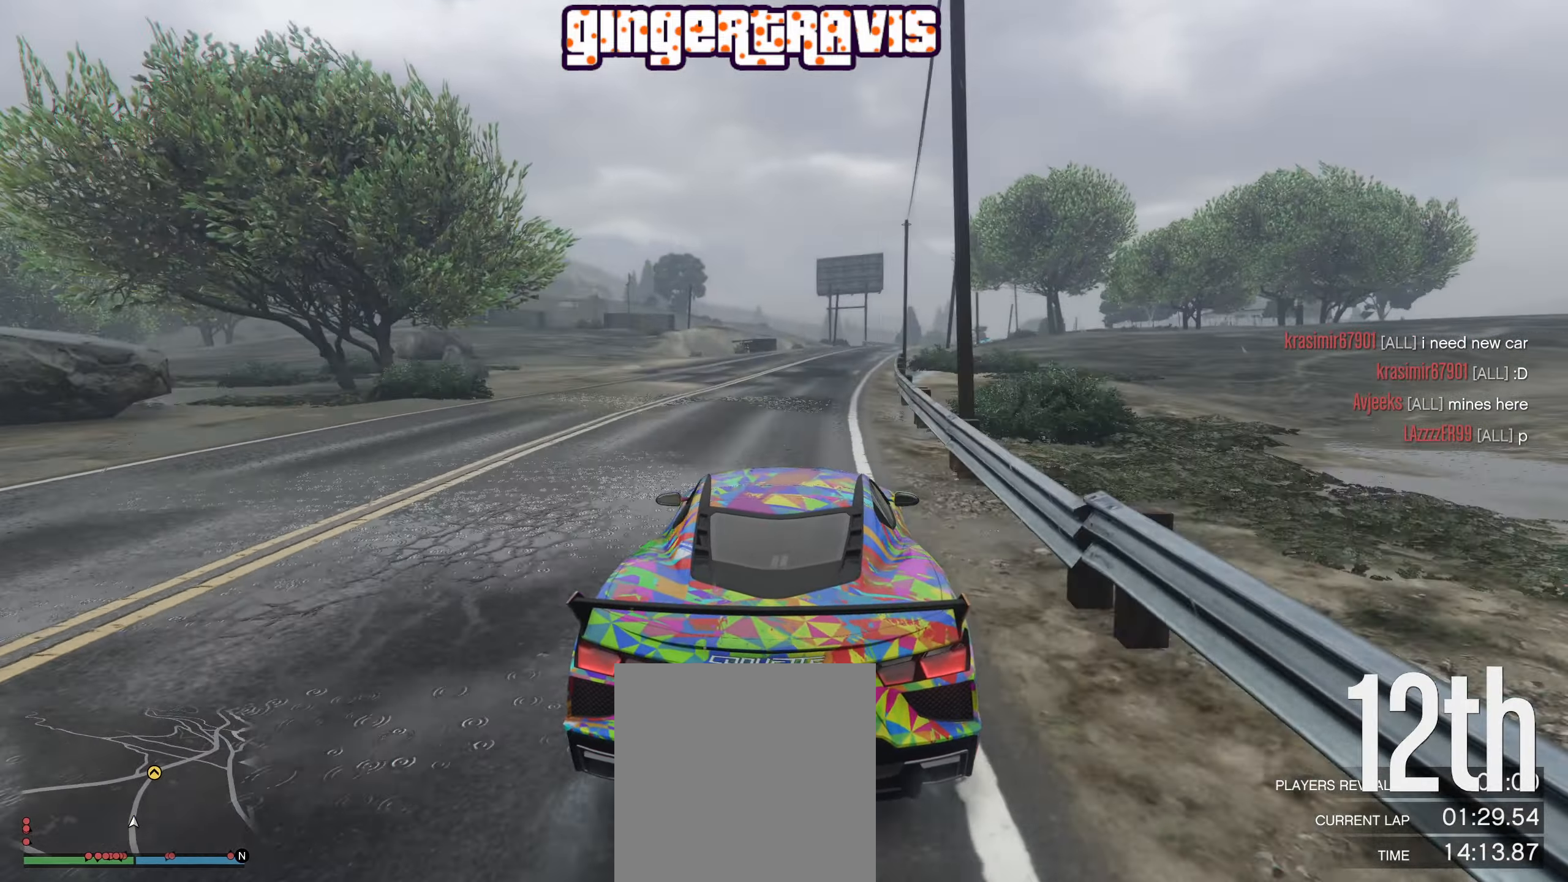
{"buttons": ["R2"], "left_stick": "center", "right_stick": "center", "events": [[67, "left_stick", "right"], [217, "left_stick", "center"]]}
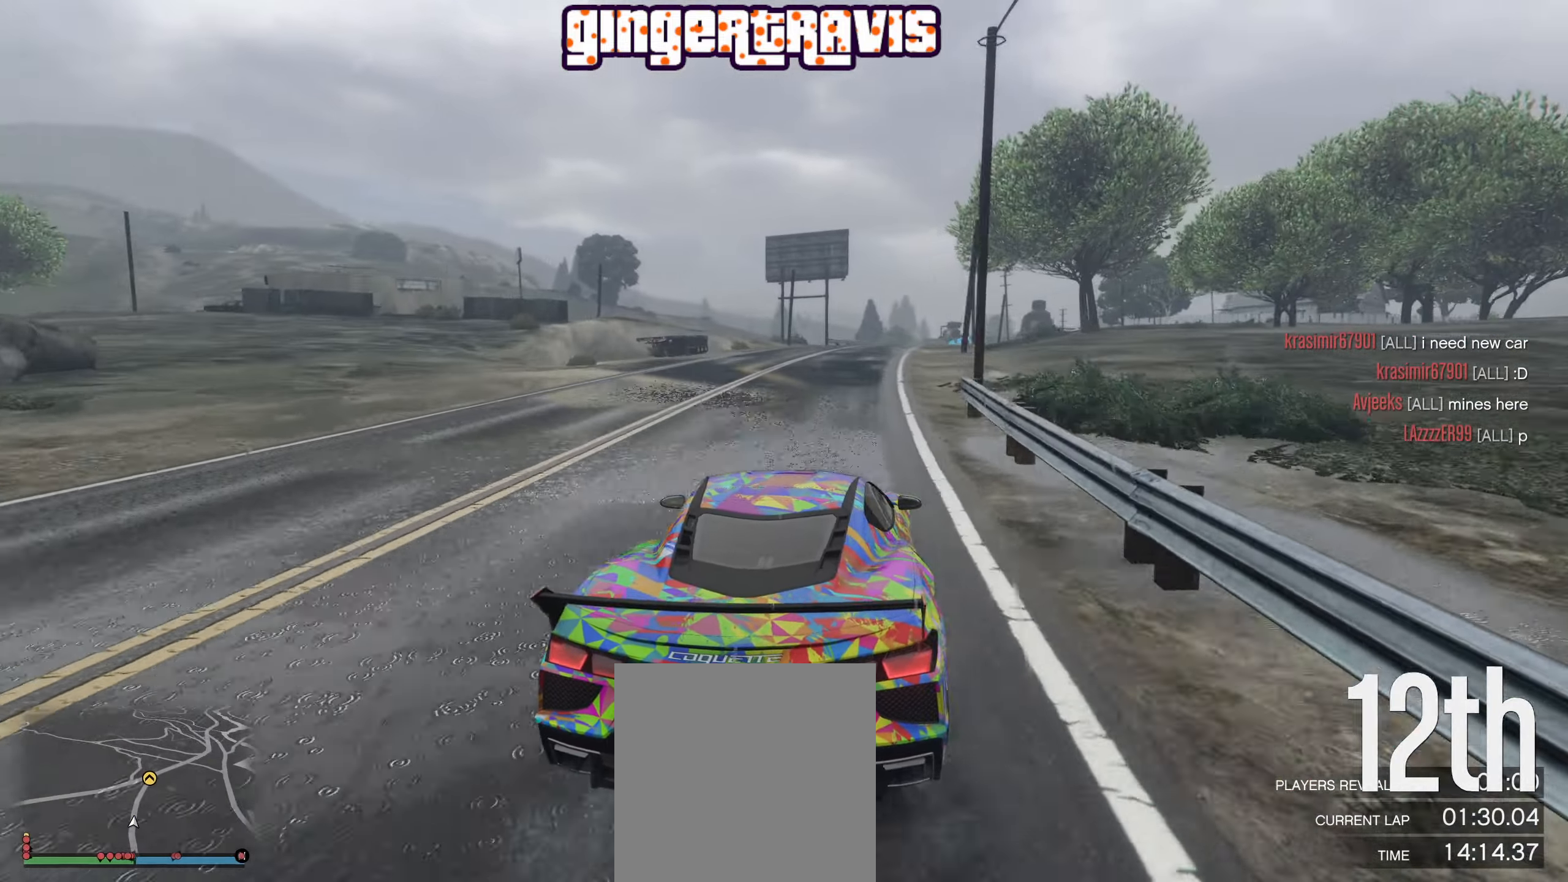
{"buttons": ["R2"], "left_stick": "center", "right_stick": "center", "events": [[67, "left_stick", "down-right"], [217, "left_stick", "center"]]}
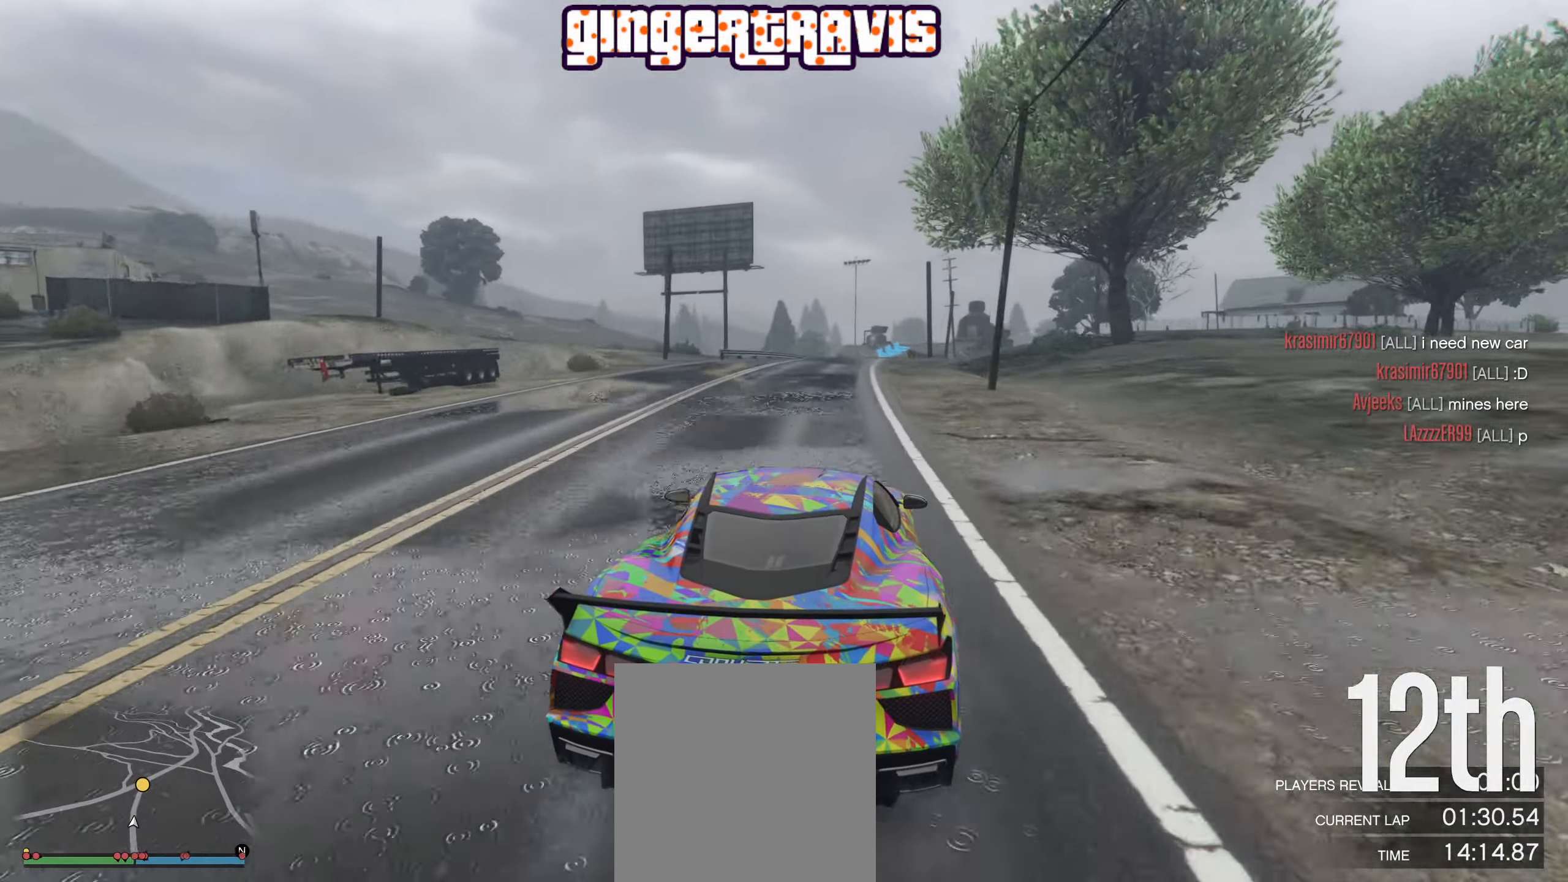
{"buttons": ["R2"], "left_stick": "center", "right_stick": "center", "events": [[184, "left_stick", "right"], [284, "left_stick", "center"]]}
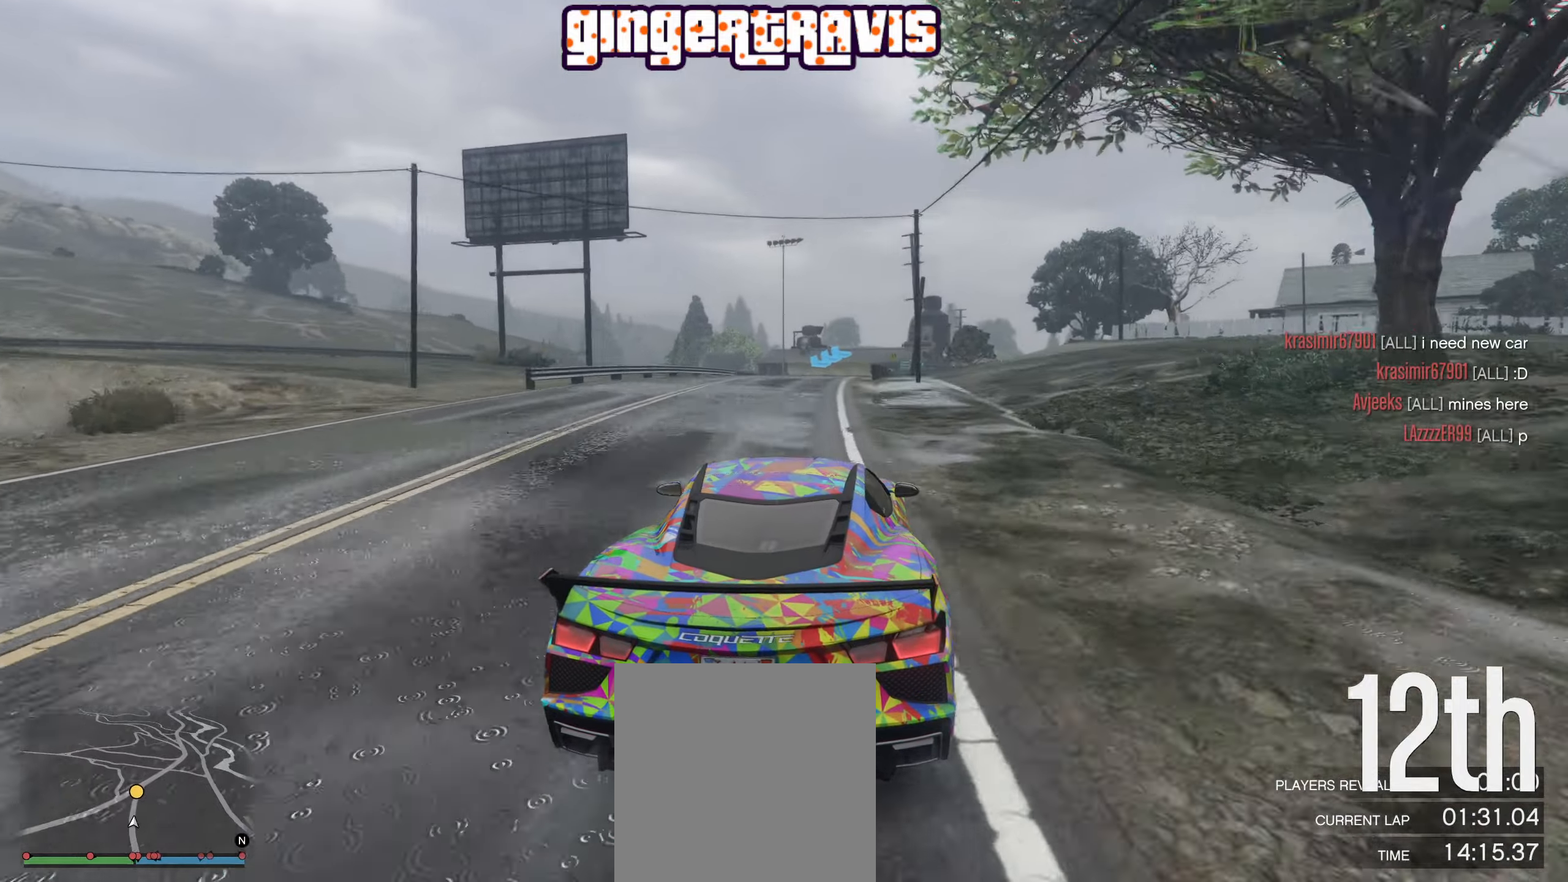
{"buttons": ["L2"], "left_stick": "center", "right_stick": "center", "events": [[167, "R2", "up"], [267, "left_stick", "down-right"], [317, "L2", "down"], [367, "left_stick", "center"]]}
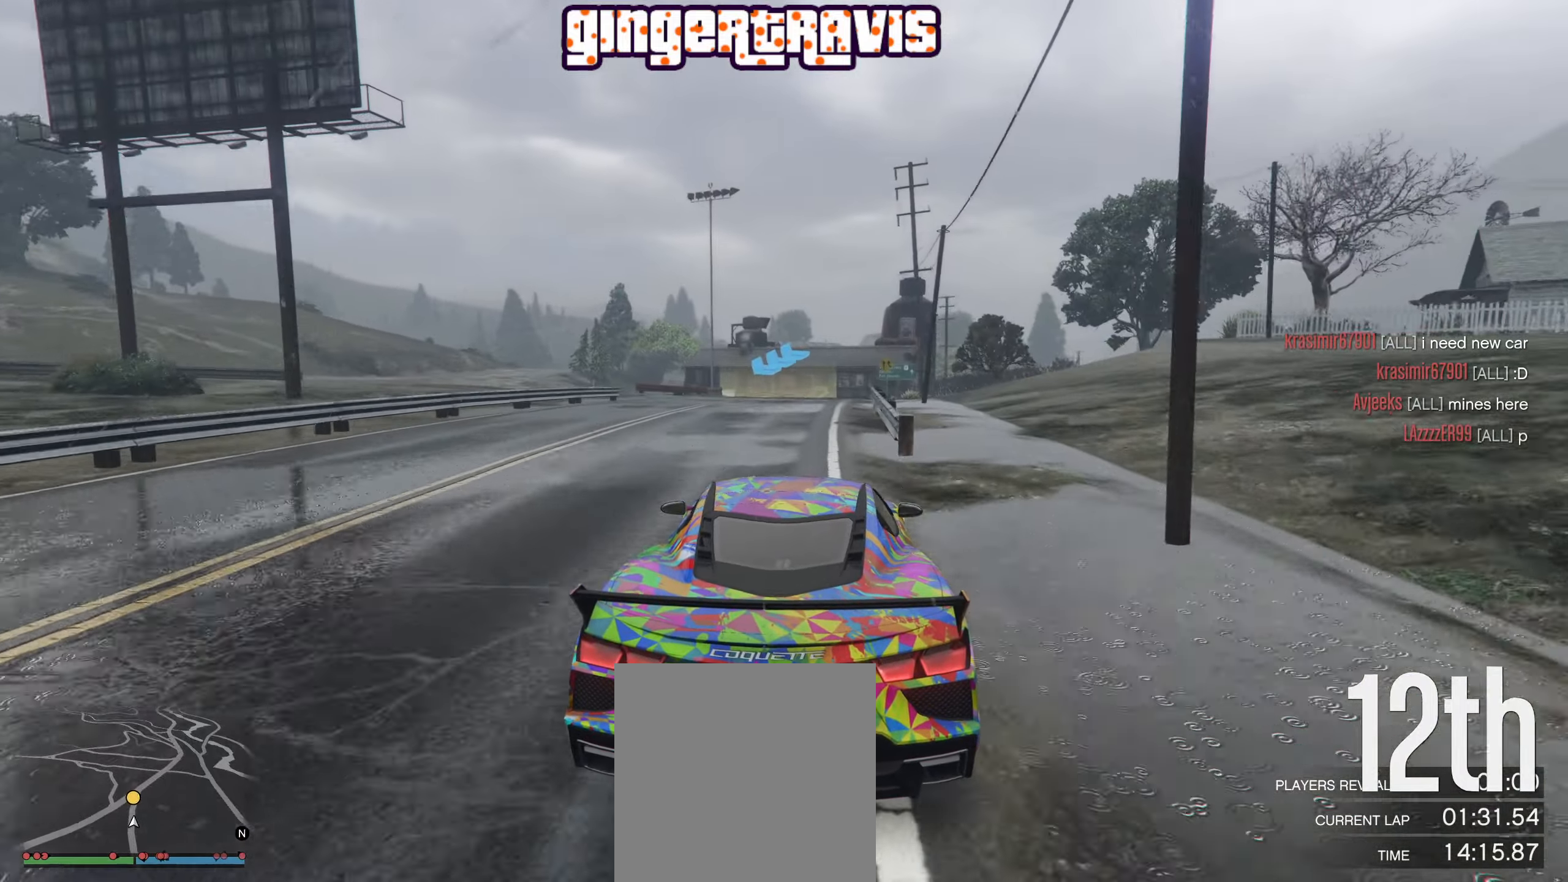
{"buttons": ["L2"], "left_stick": "down-left", "right_stick": "center", "events": [[417, "left_stick", "down-left"]]}
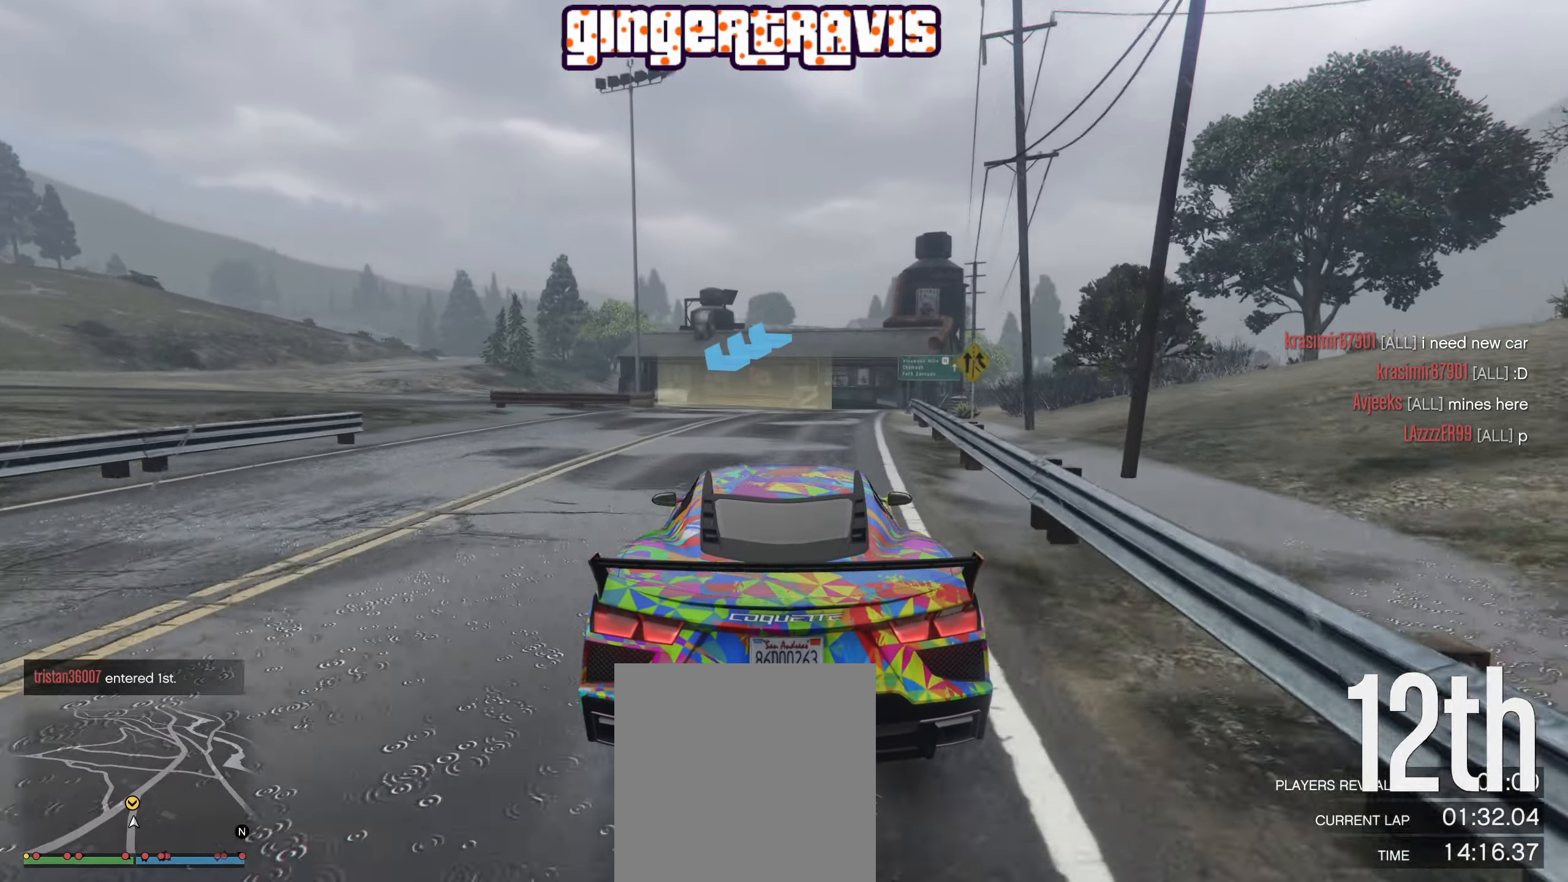
{"buttons": ["L2"], "left_stick": "down-left", "right_stick": "center", "events": [[150, "left_stick", "center"], [300, "left_stick", "down-left"]]}
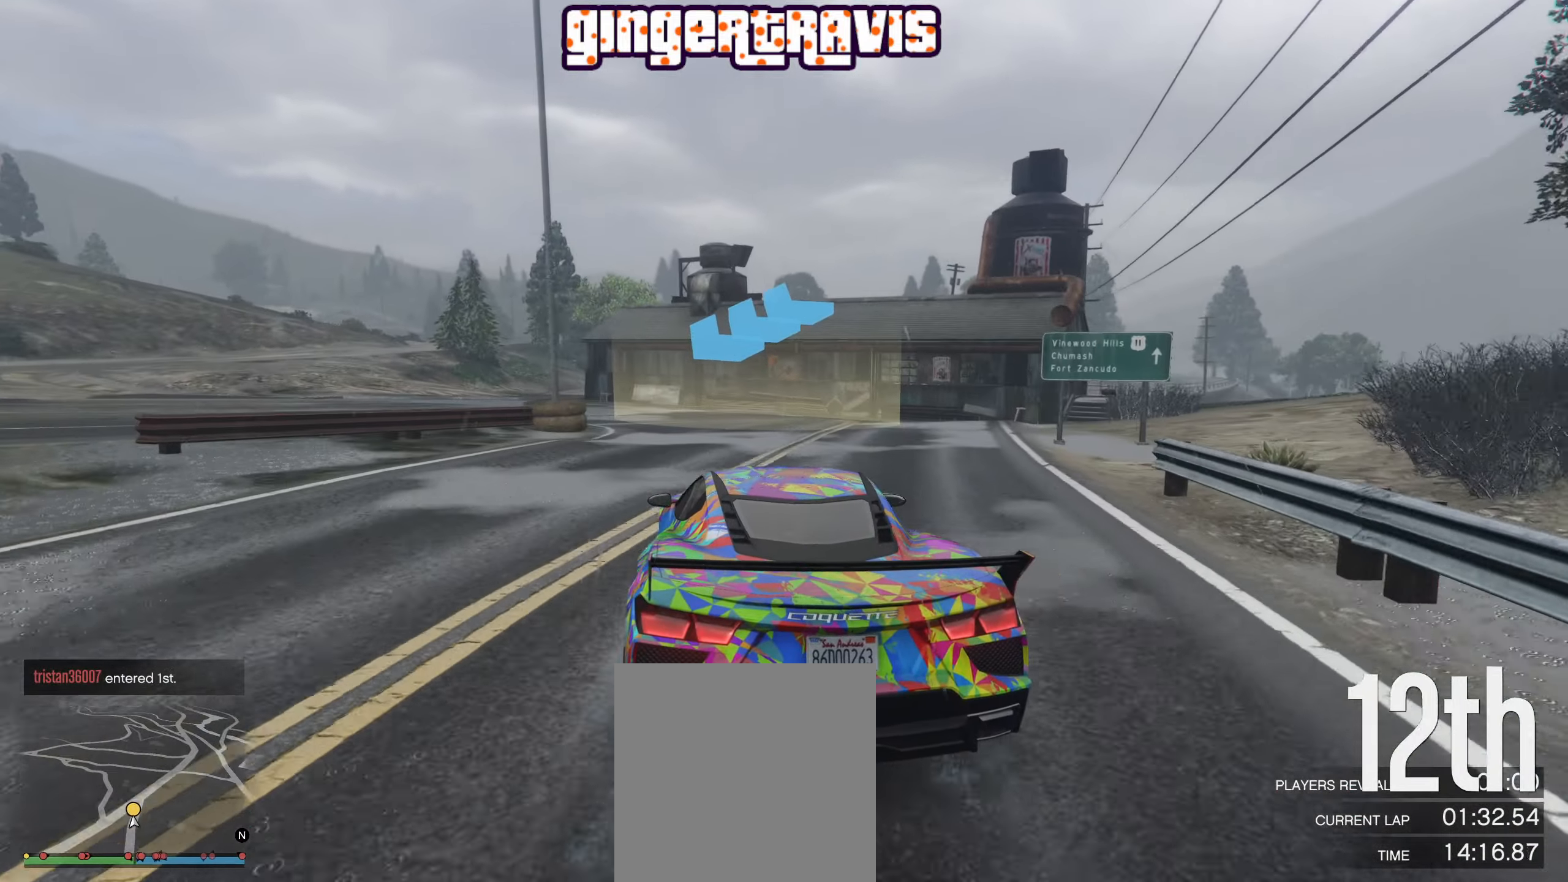
{"buttons": ["L2"], "left_stick": "down-left", "right_stick": "center", "events": []}
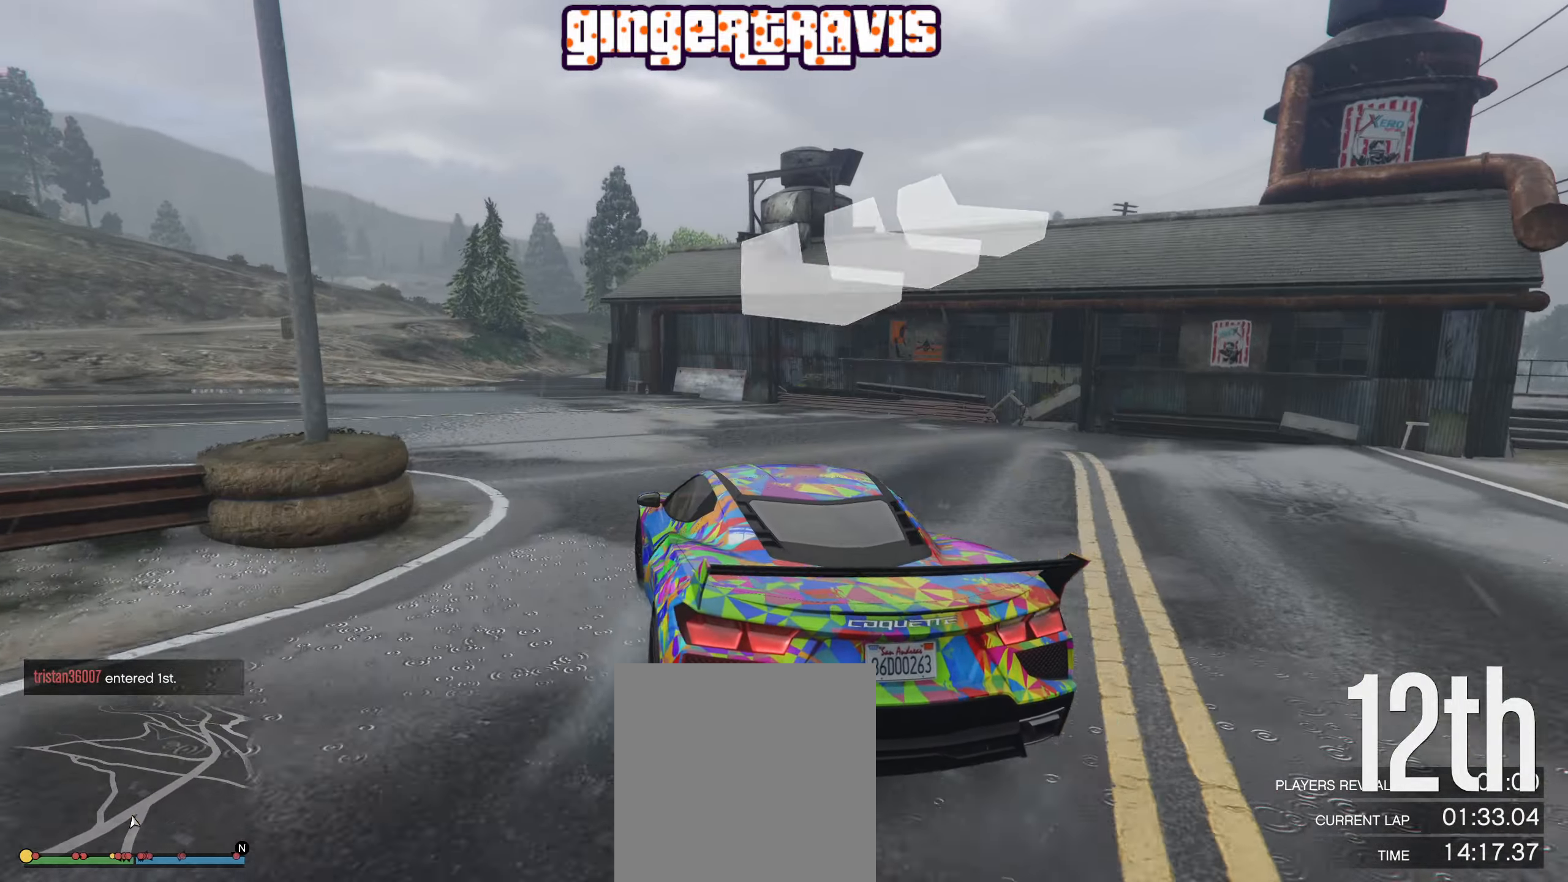
{"buttons": ["L2"], "left_stick": "down-left", "right_stick": "center", "events": []}
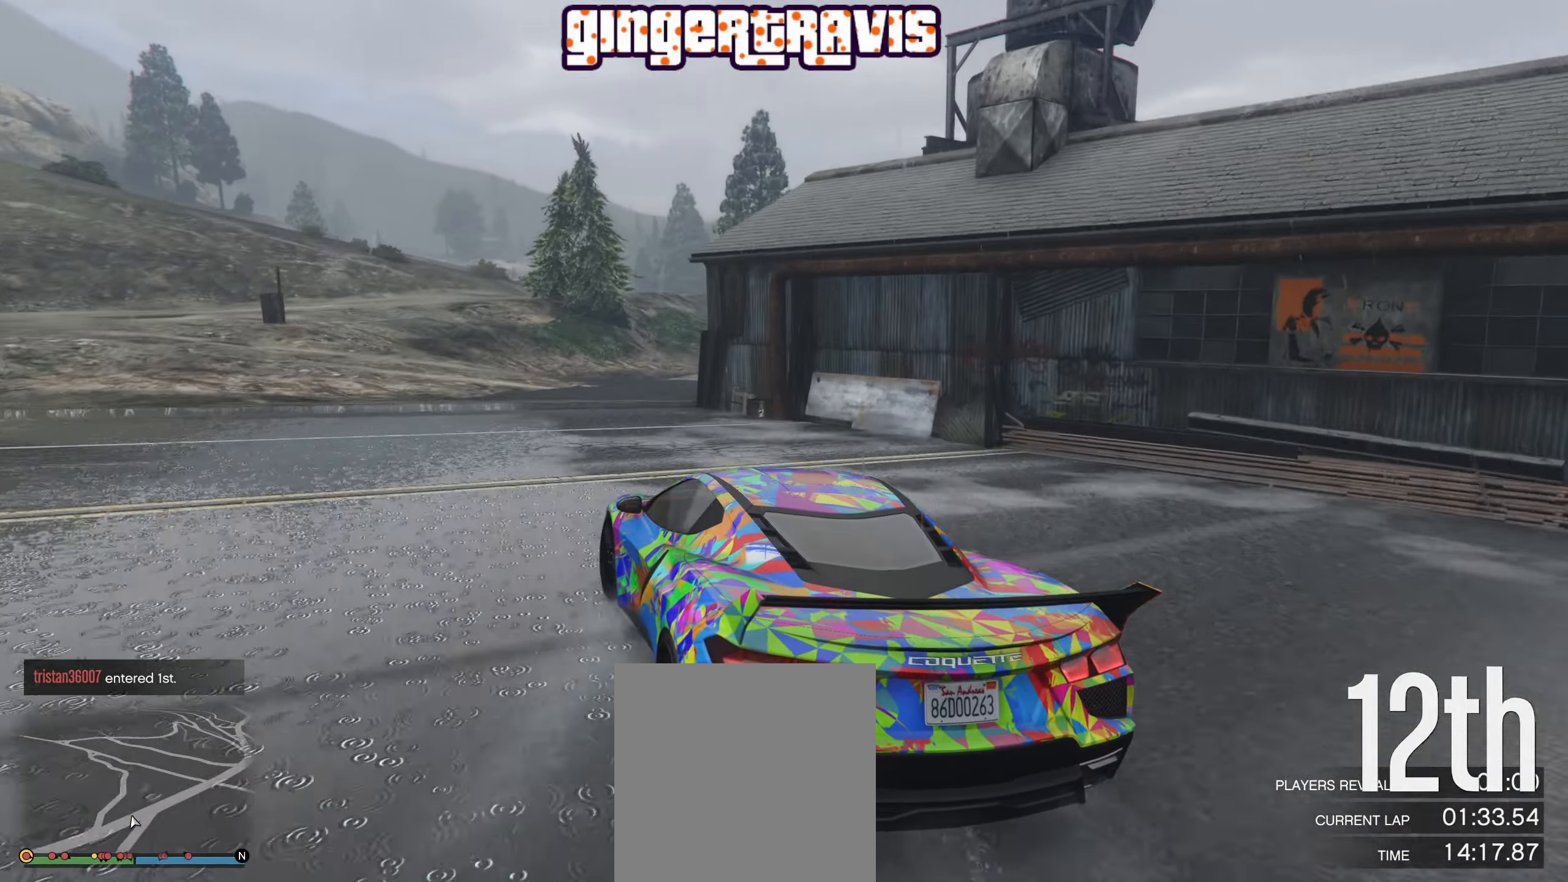
{"buttons": [], "left_stick": "down-left", "right_stick": "center", "events": [[317, "L2", "up"]]}
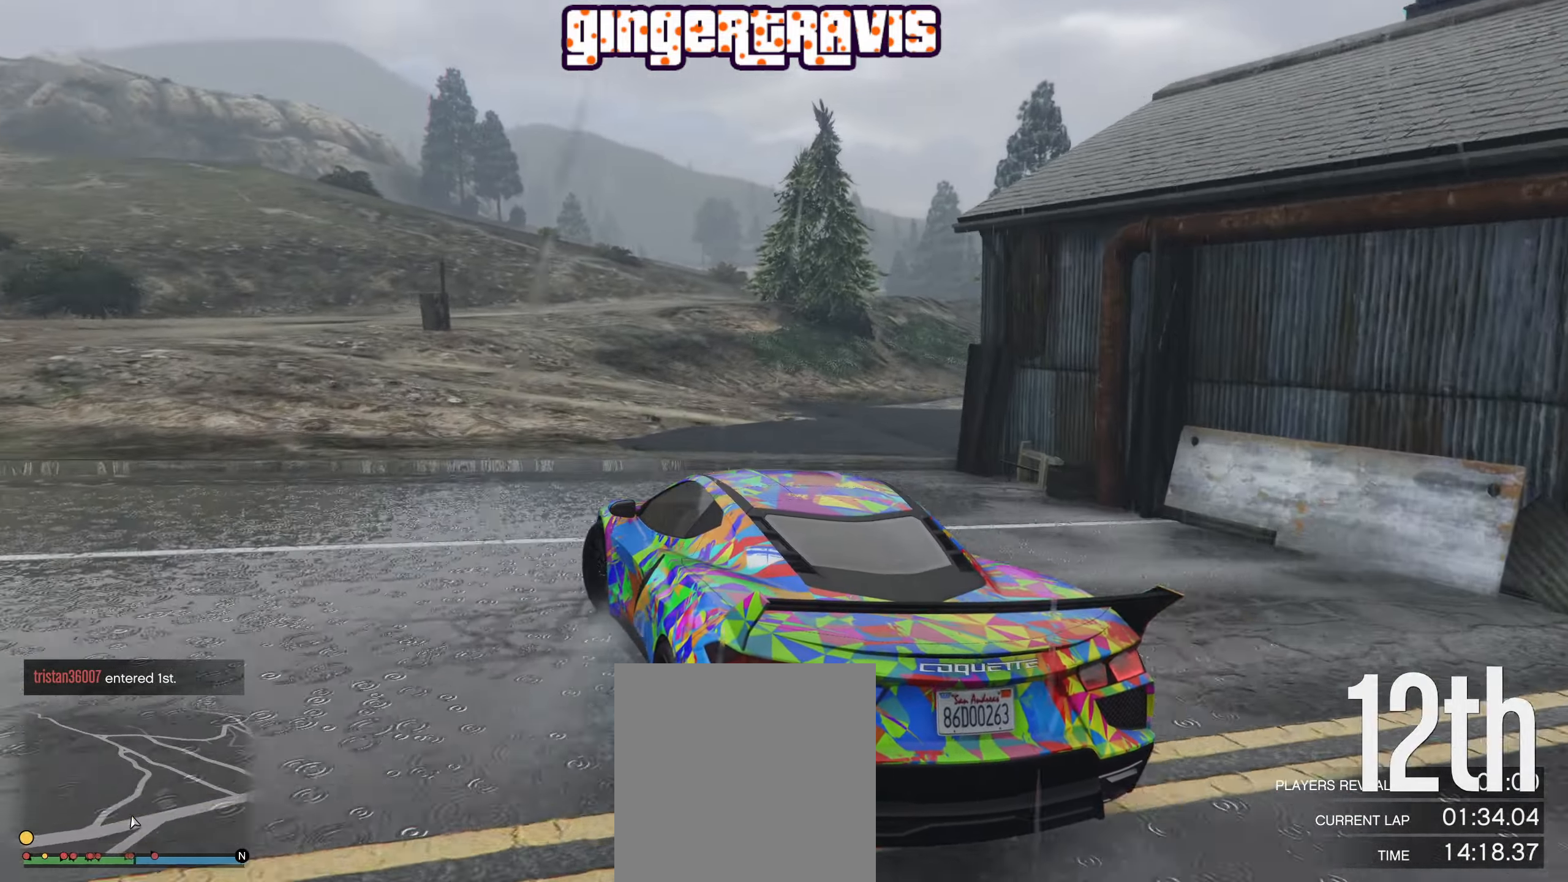
{"buttons": ["R2"], "left_stick": "down-left", "right_stick": "center", "events": [[450, "R2", "down"]]}
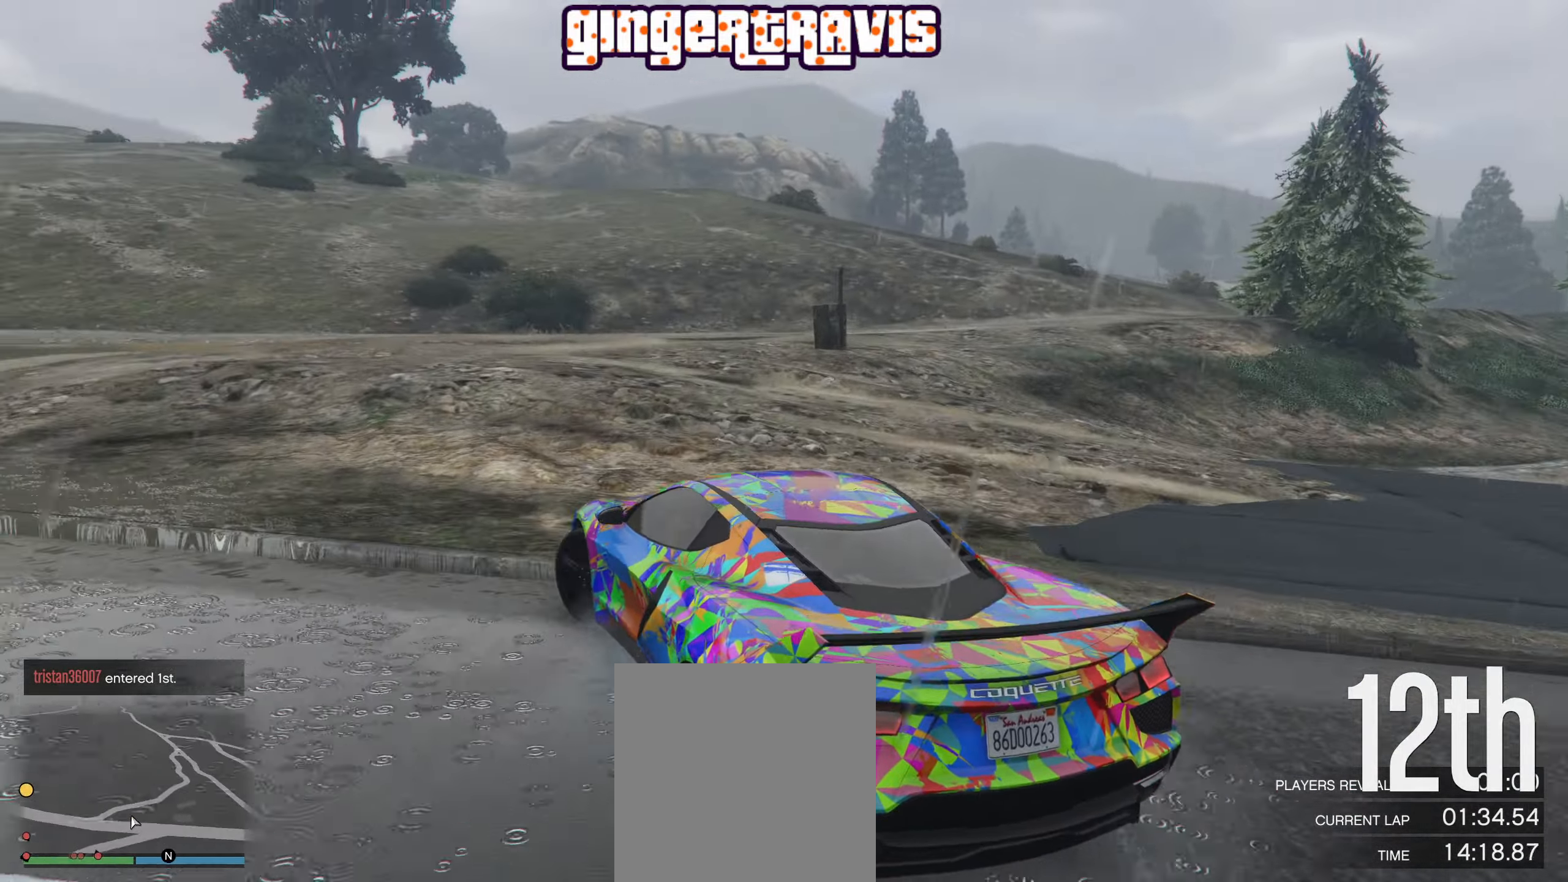
{"buttons": ["R2"], "left_stick": "down-left", "right_stick": "center", "events": []}
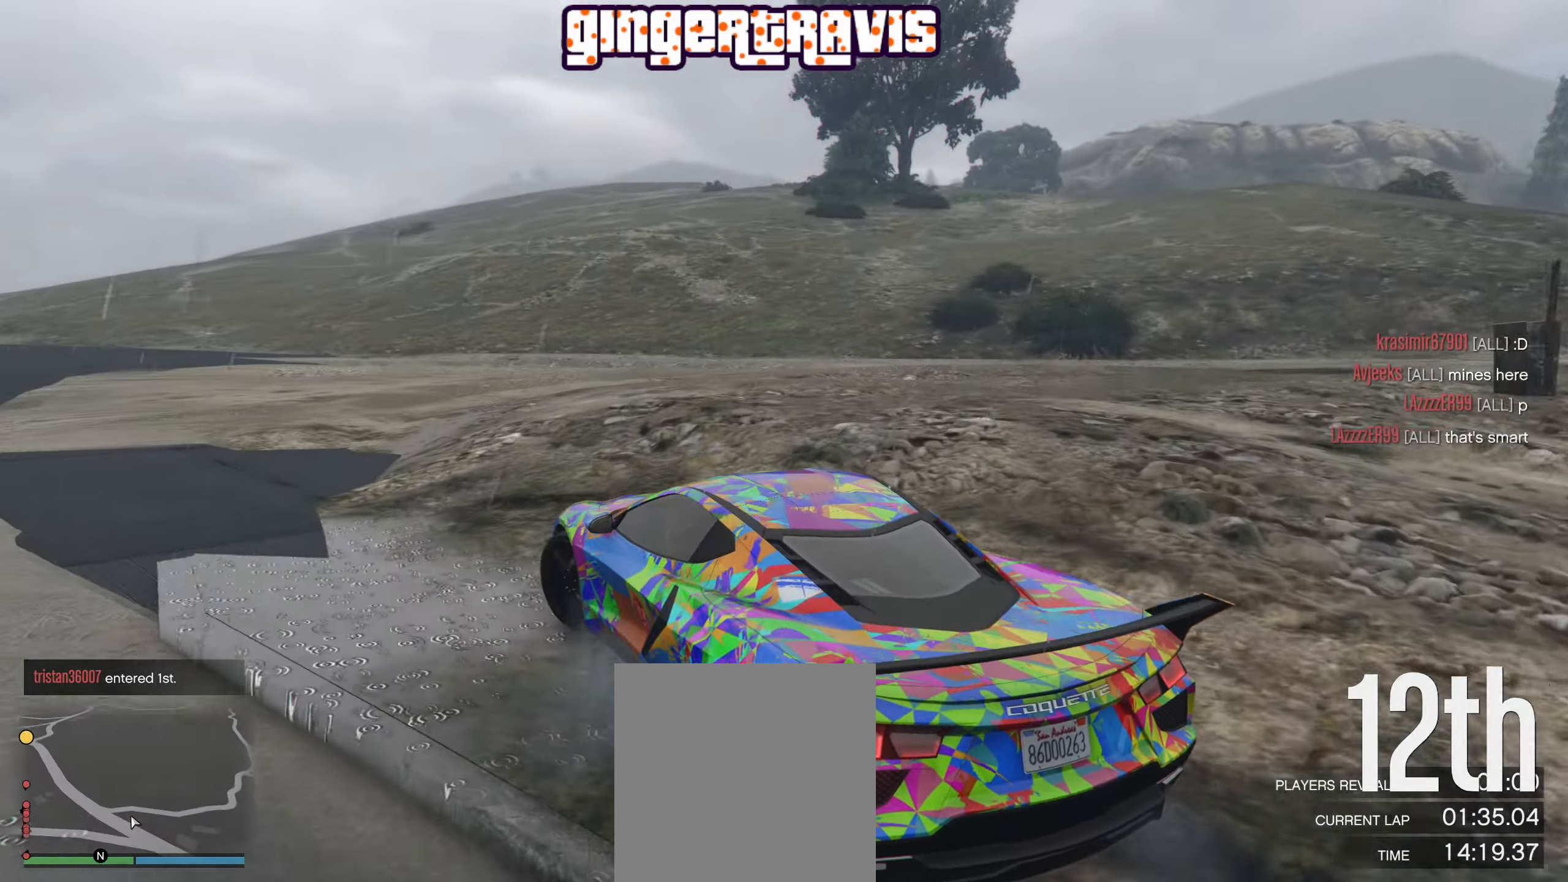
{"buttons": ["R2"], "left_stick": "down-left", "right_stick": "center", "events": [[150, "left_stick", "center"], [334, "left_stick", "down-left"]]}
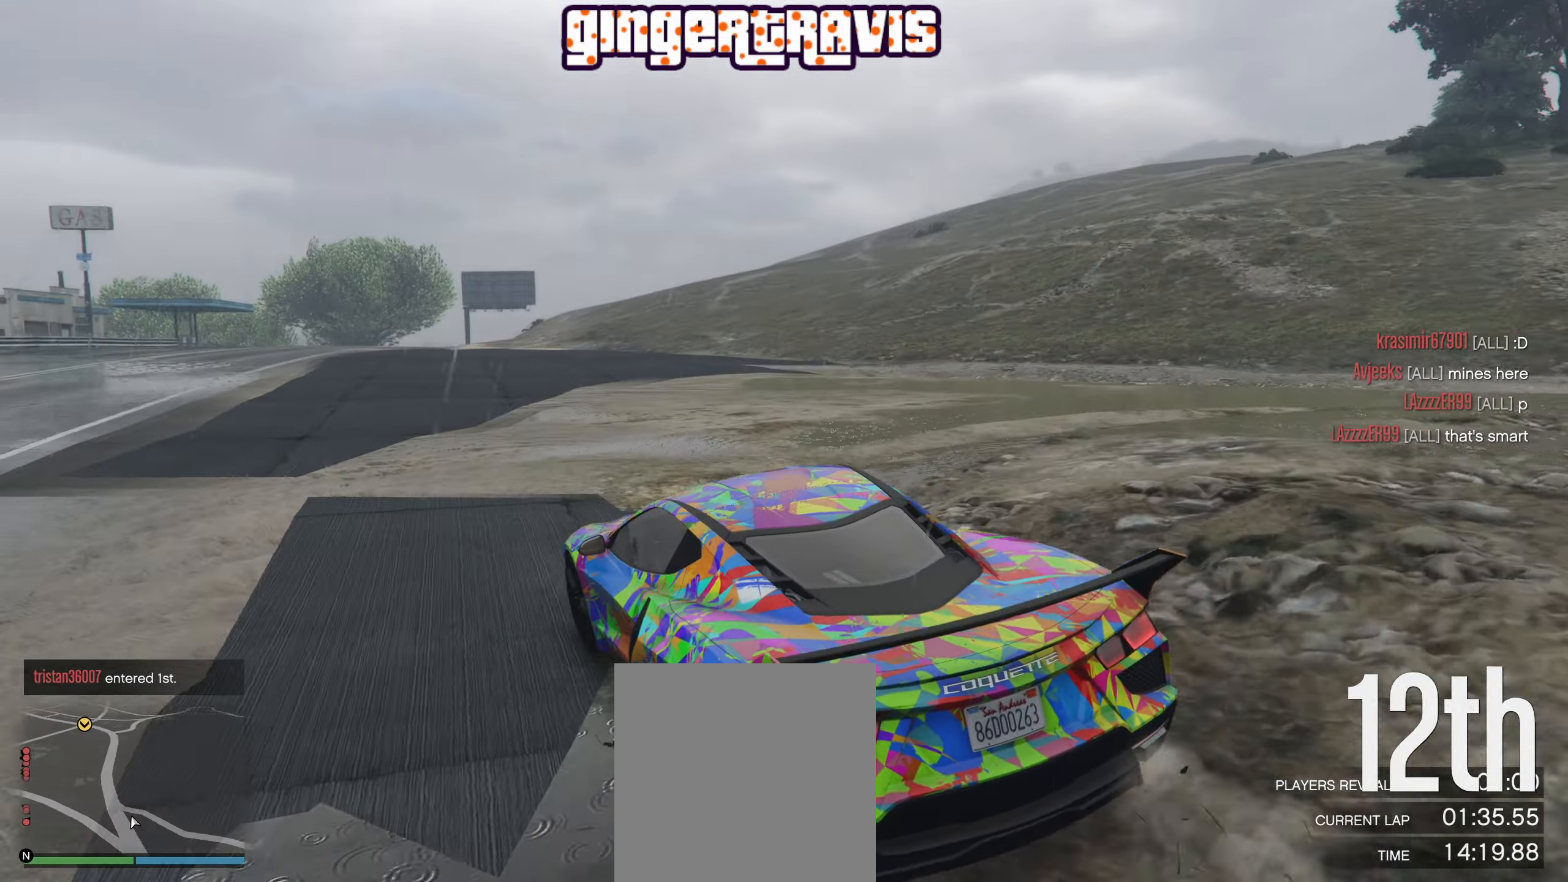
{"buttons": ["R2"], "left_stick": "center", "right_stick": "center", "events": [[17, "left_stick", "center"]]}
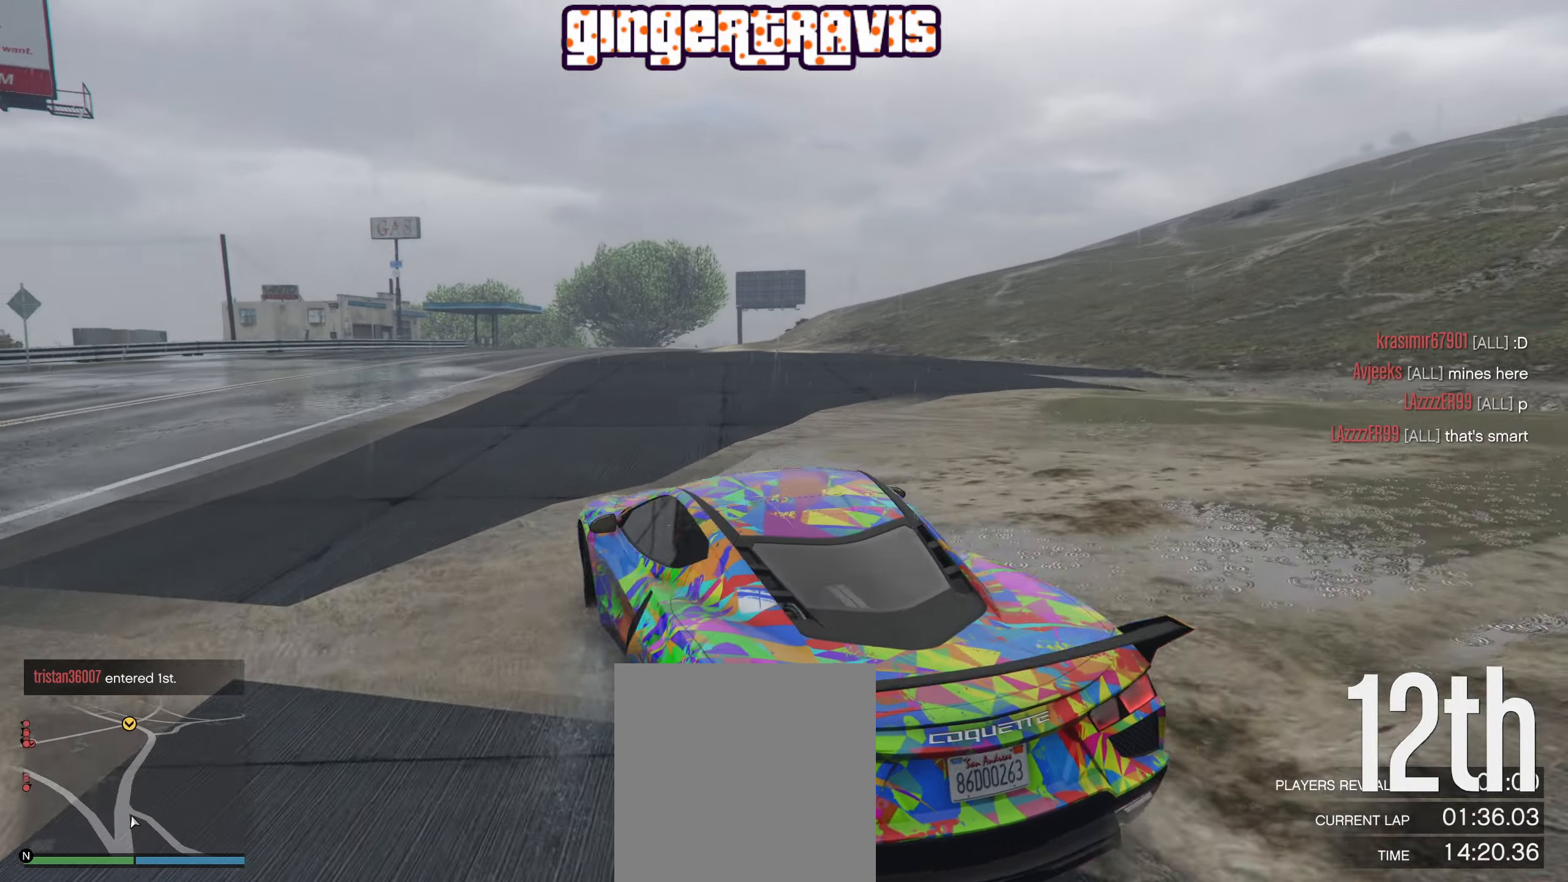
{"buttons": ["R2"], "left_stick": "center", "right_stick": "center", "events": []}
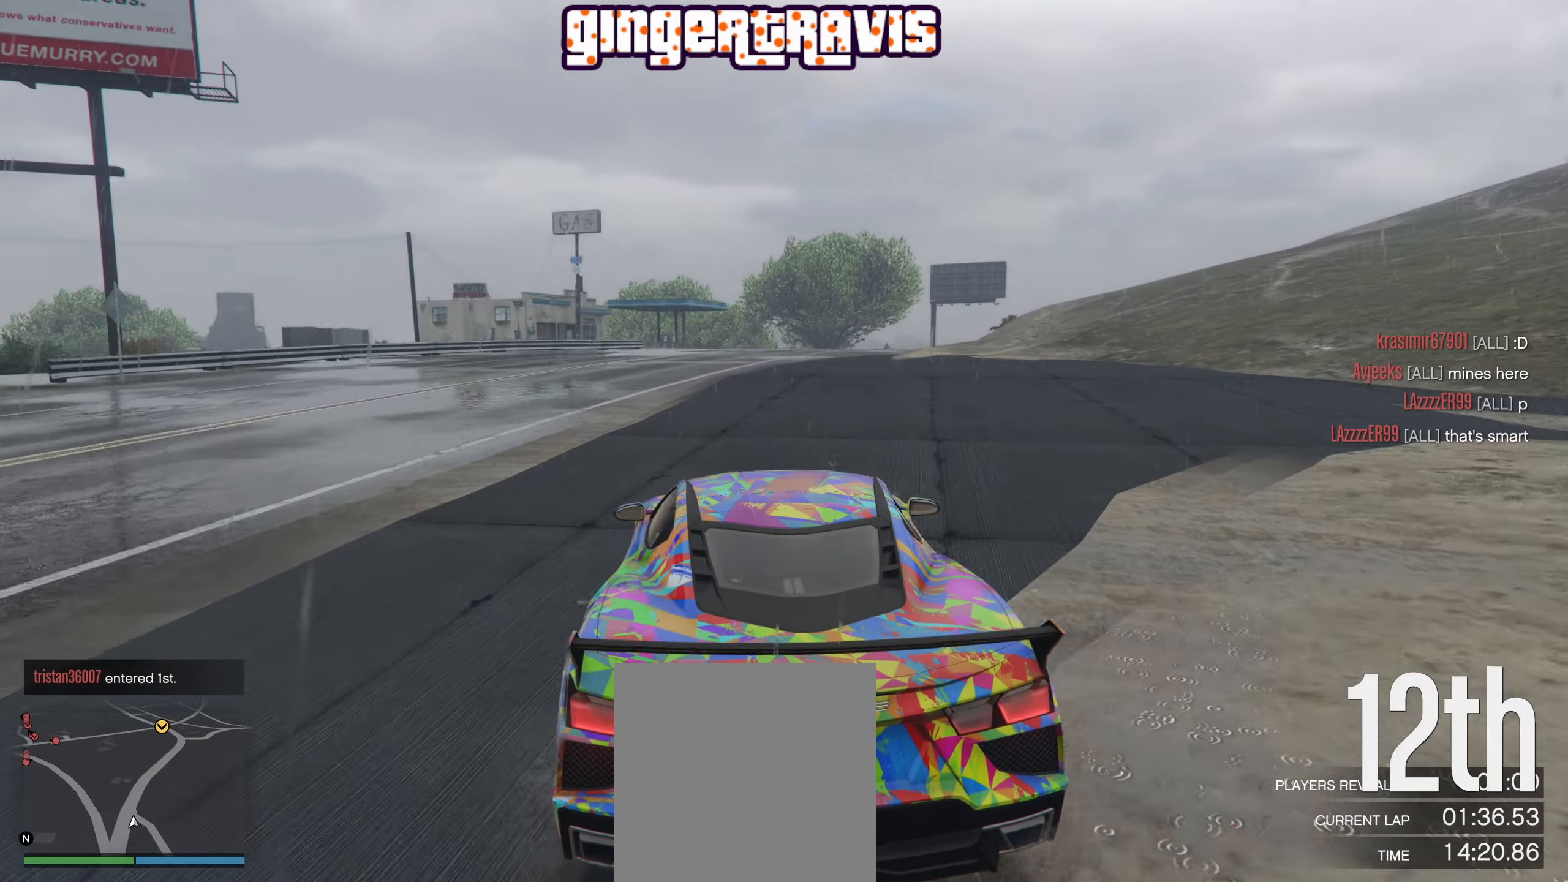
{"buttons": ["R2"], "left_stick": "center", "right_stick": "center", "events": [[300, "left_stick", "right"], [433, "left_stick", "center"]]}
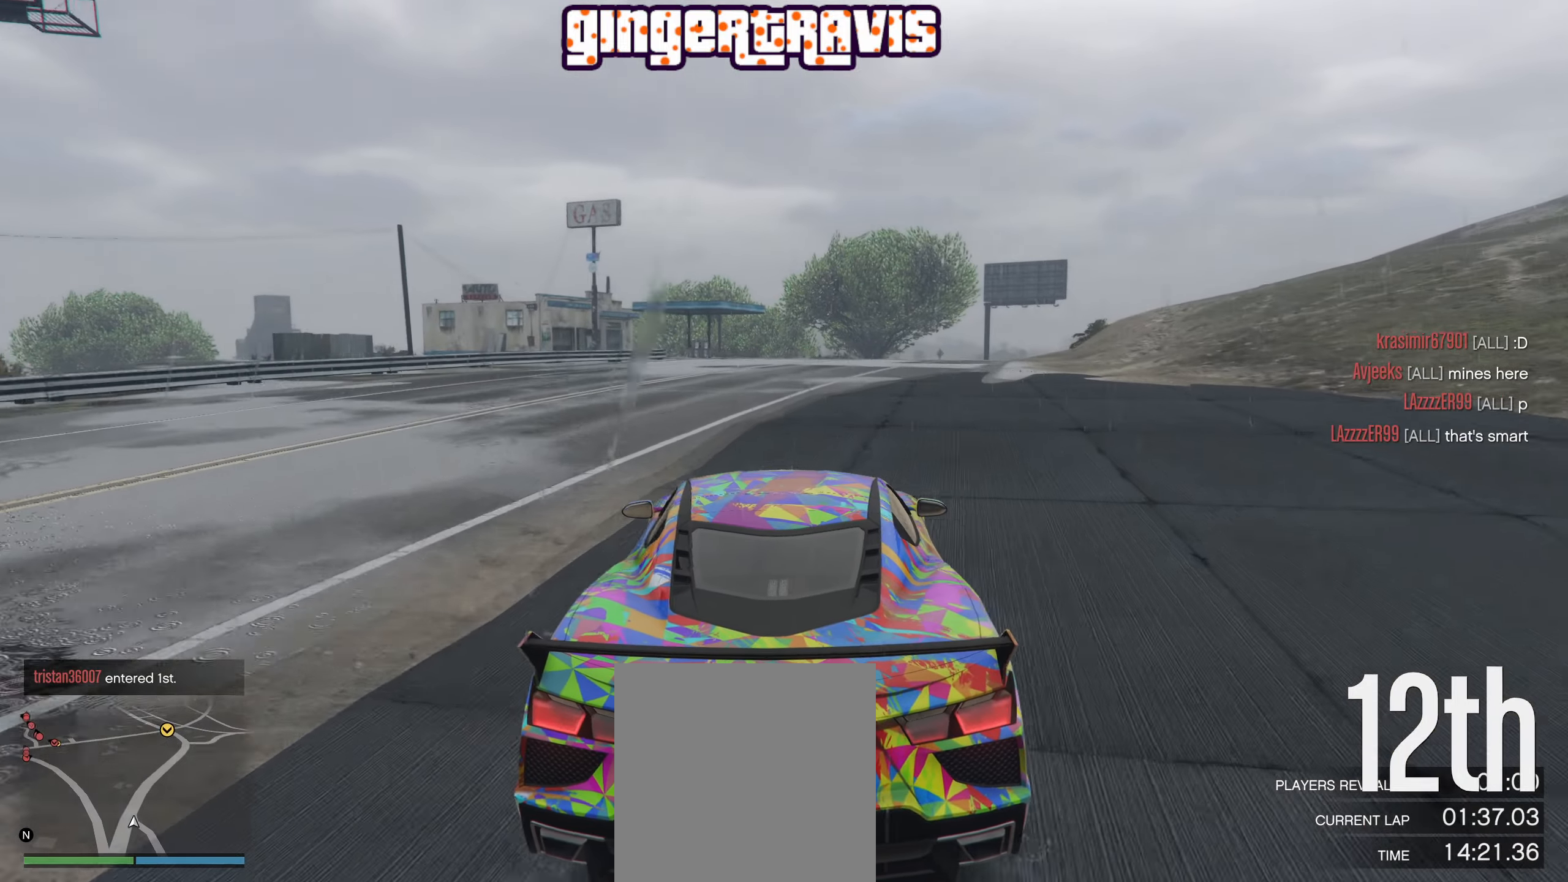
{"buttons": ["R2"], "left_stick": "center", "right_stick": "center", "events": [[100, "left_stick", "right"], [250, "left_stick", "center"]]}
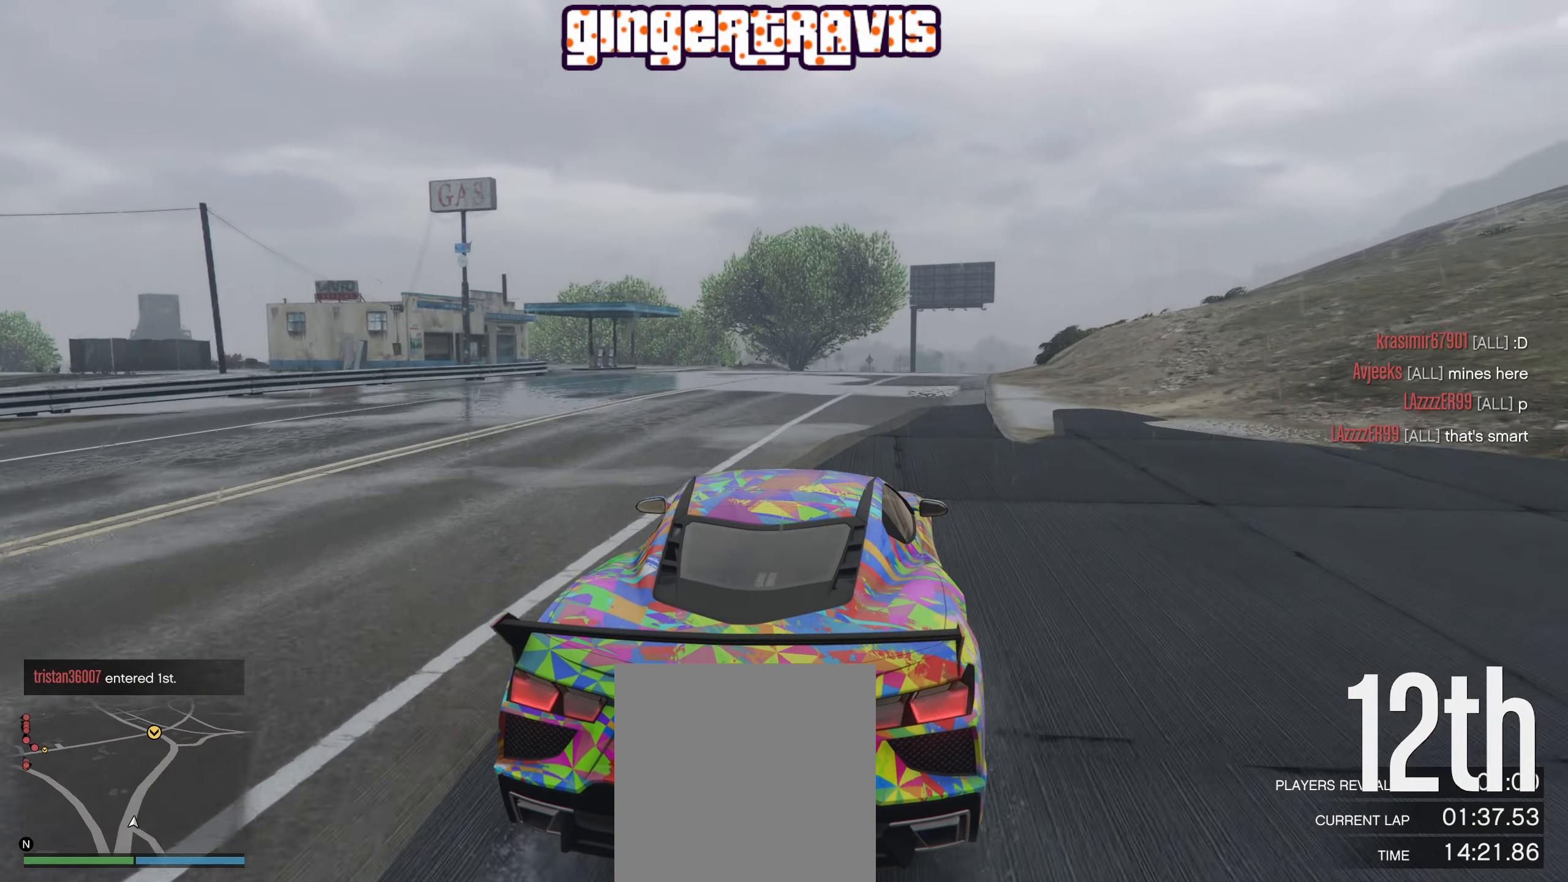
{"buttons": ["R2"], "left_stick": "down-right", "right_stick": "center", "events": [[66, "left_stick", "right"], [200, "left_stick", "center"], [500, "left_stick", "down-right"]]}